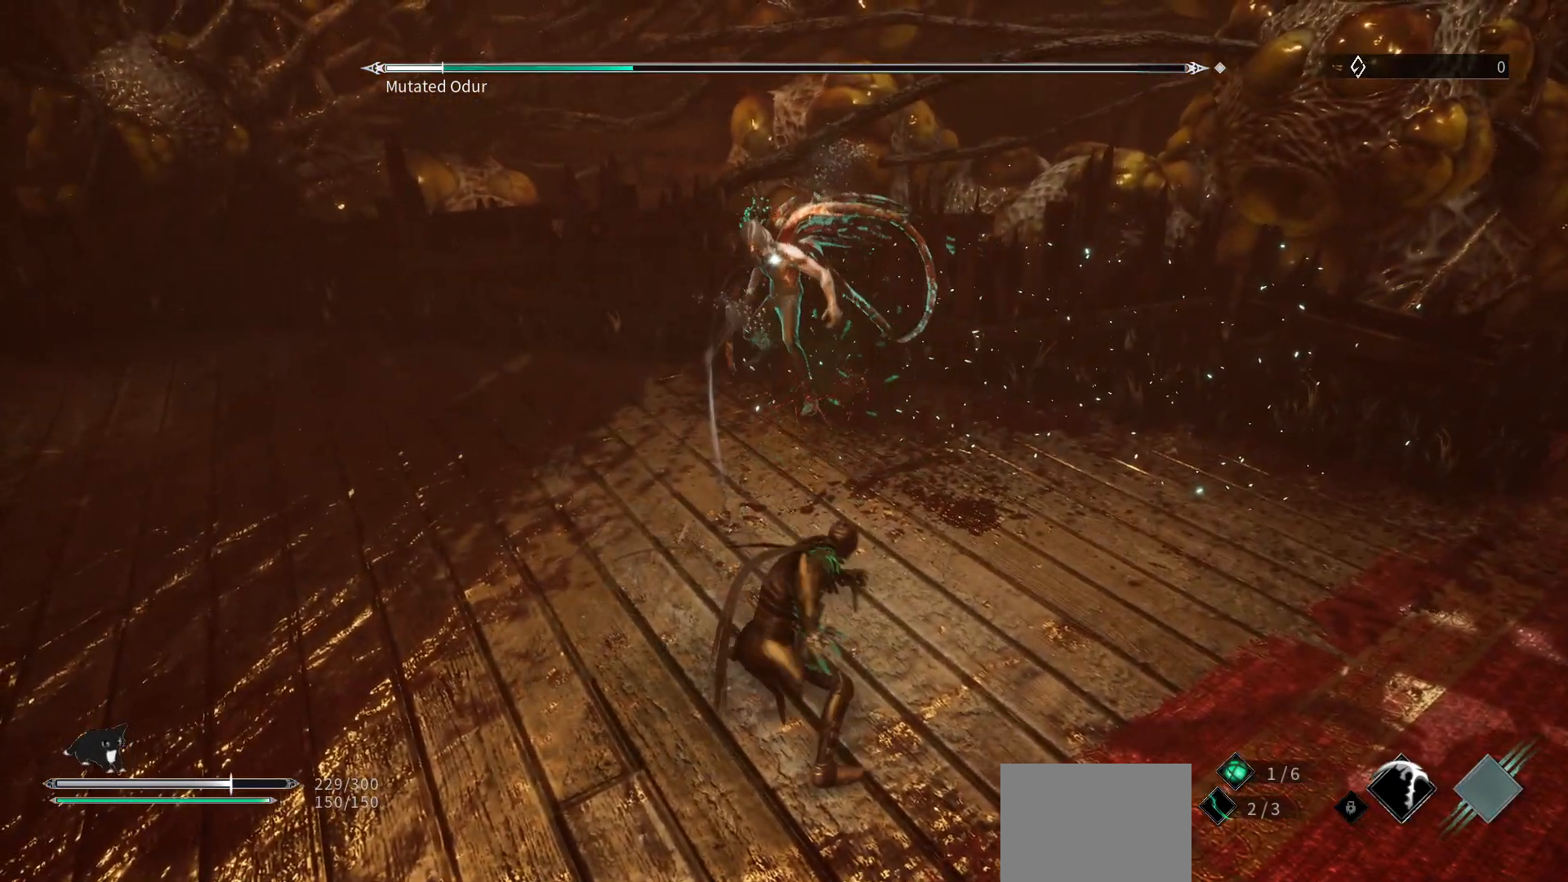
Gameplay with a controller (Xbox layout); each line is a JSON object with the inputs held at the frame after it. "events" lists button and stick changes between this image and that frame as [ms after this image, input, new state], when the widget could be followed in between.
{"buttons": [], "left_stick": "down-left", "right_stick": "center", "events": [[100, "left_stick", "down-left"]]}
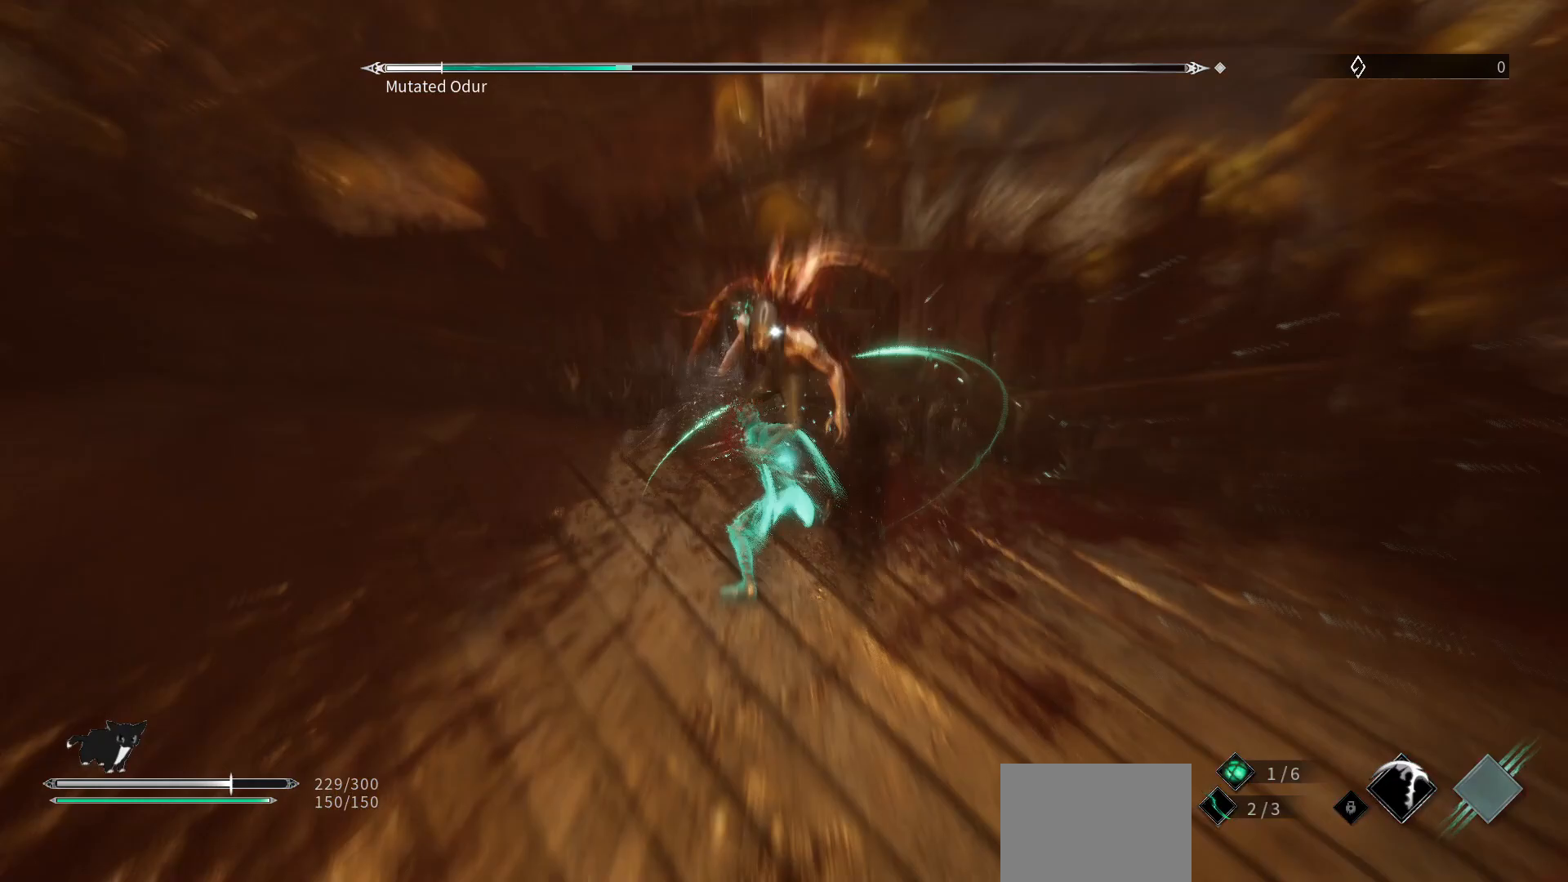
{"buttons": [], "left_stick": "down", "right_stick": "center", "events": [[150, "R1", "down"], [183, "left_stick", "center"], [317, "left_stick", "down"], [333, "R1", "up"]]}
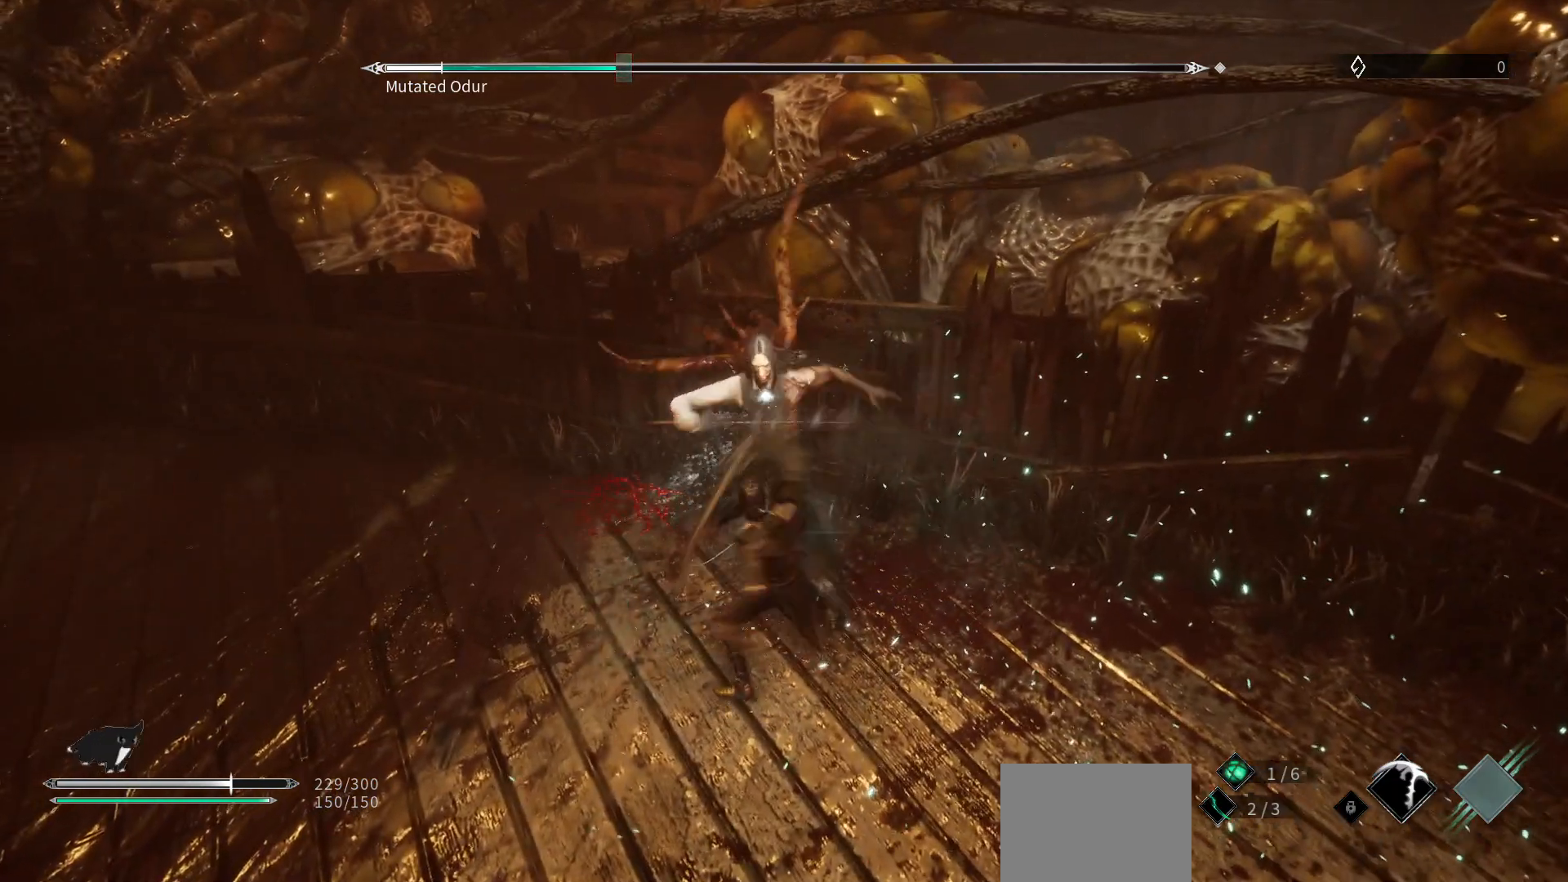
{"buttons": [], "left_stick": "down", "right_stick": "center", "events": [[233, "L1", "down"], [400, "L1", "up"]]}
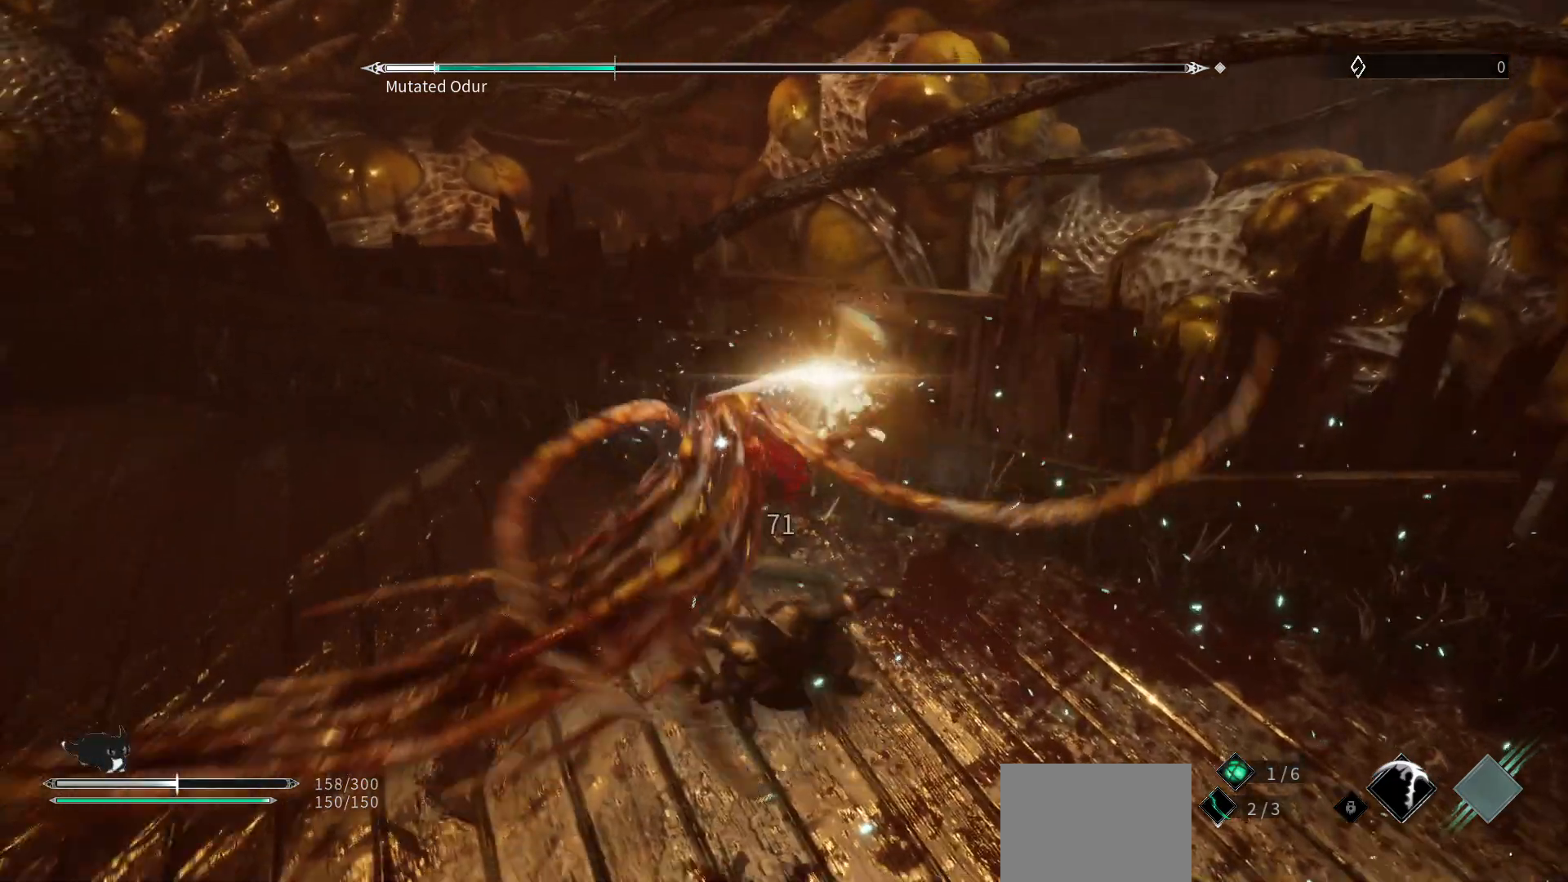
{"buttons": [], "left_stick": "down", "right_stick": "center", "events": []}
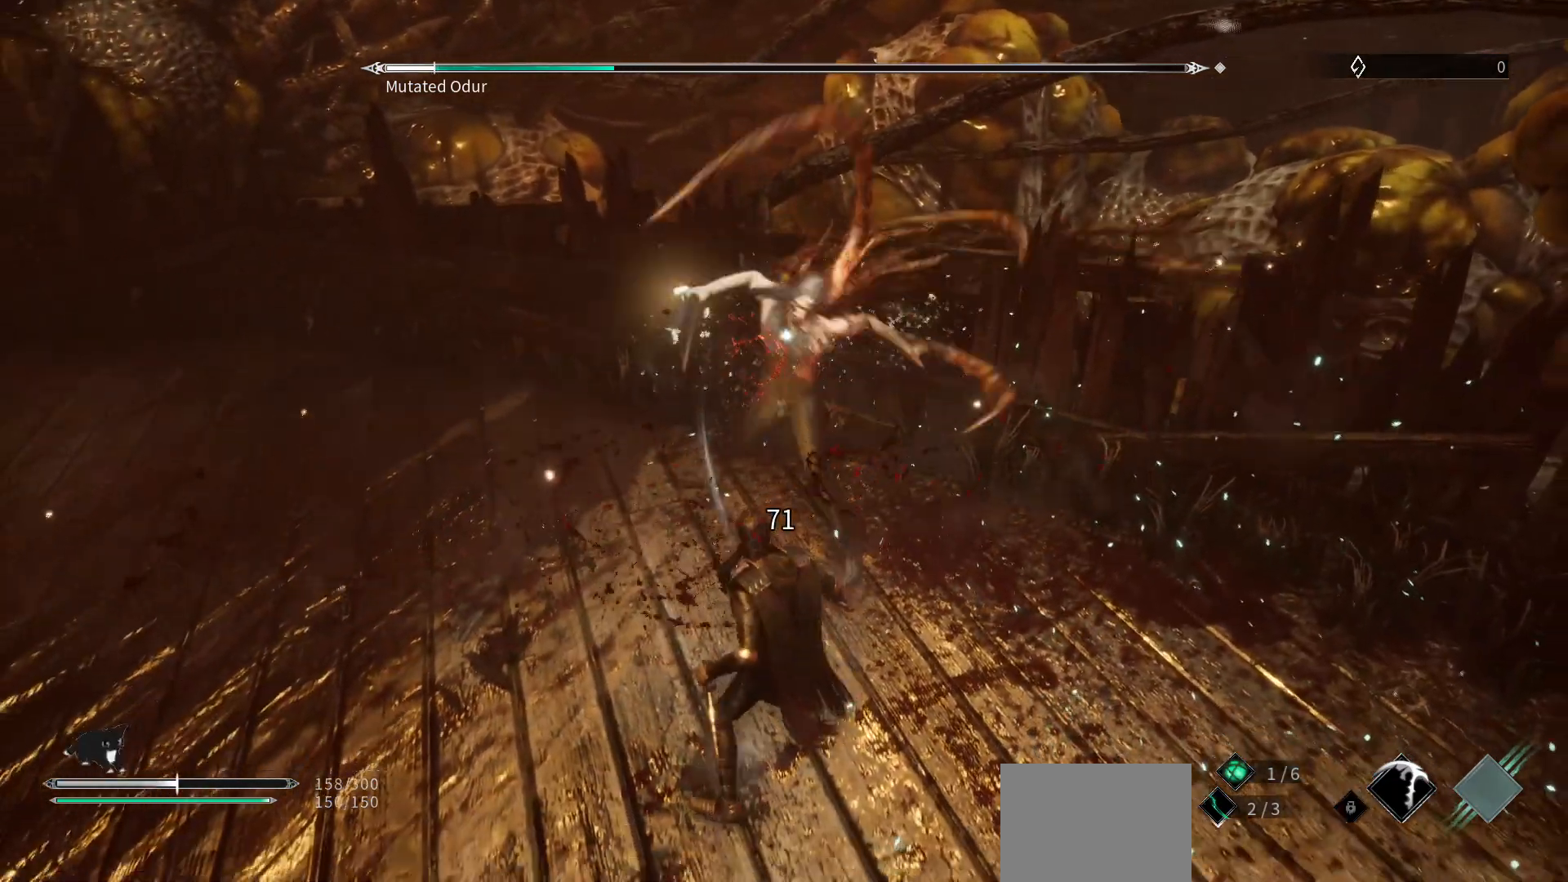
{"buttons": ["R2"], "left_stick": "left", "right_stick": "center", "events": [[50, "L1", "down"], [83, "left_stick", "down-left"], [183, "L1", "up"], [317, "left_stick", "left"], [467, "R2", "down"]]}
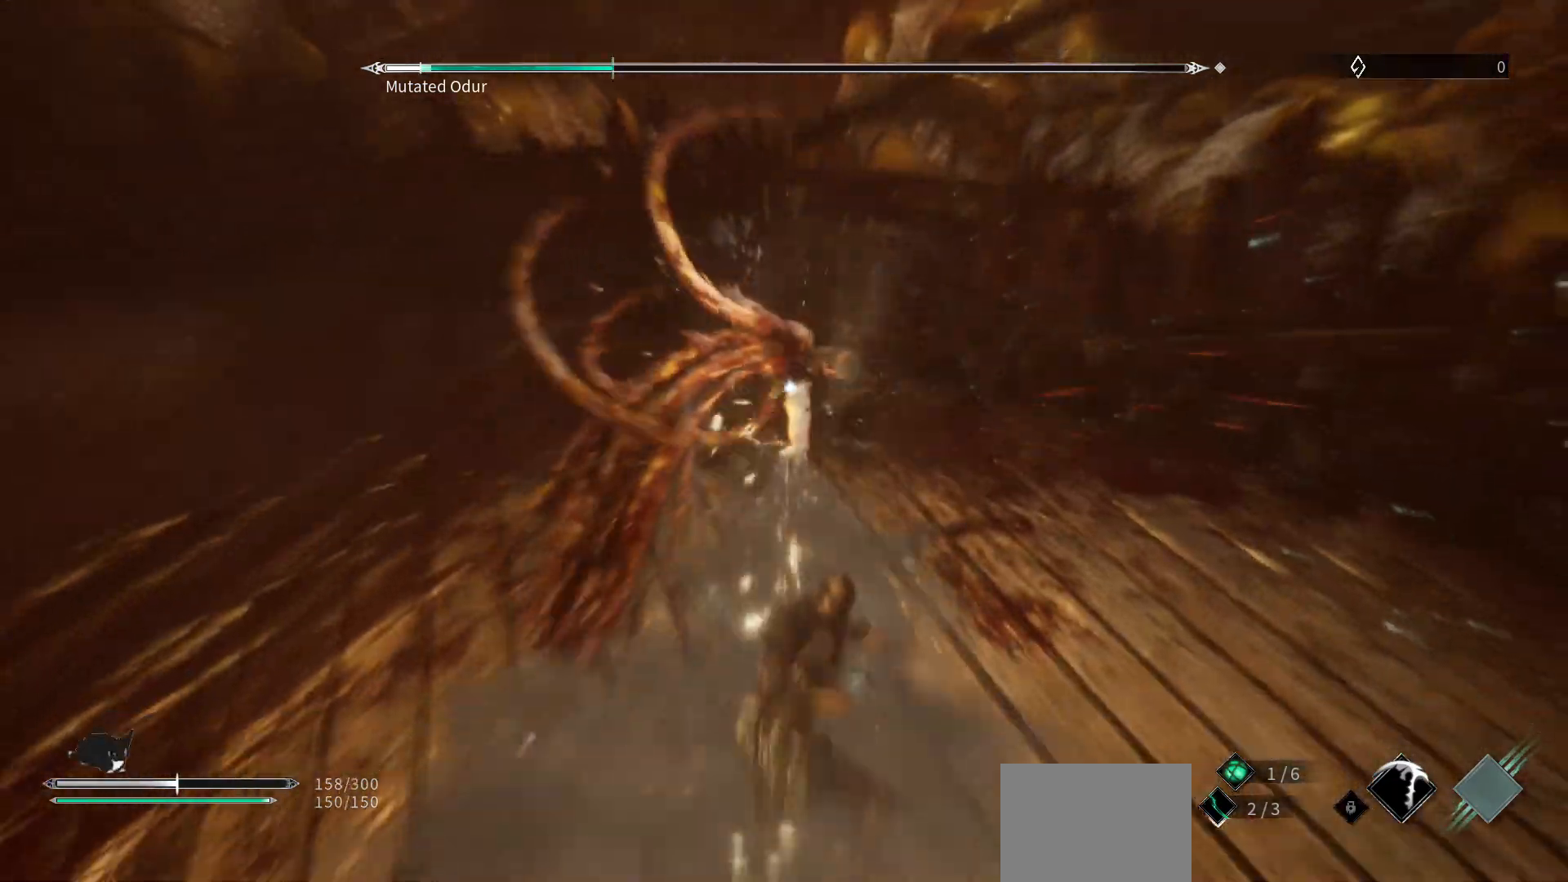
{"buttons": [], "left_stick": "down-left", "right_stick": "center", "events": [[117, "R2", "up"], [200, "R2", "down"], [217, "left_stick", "center"], [300, "R2", "up"], [400, "left_stick", "down-left"]]}
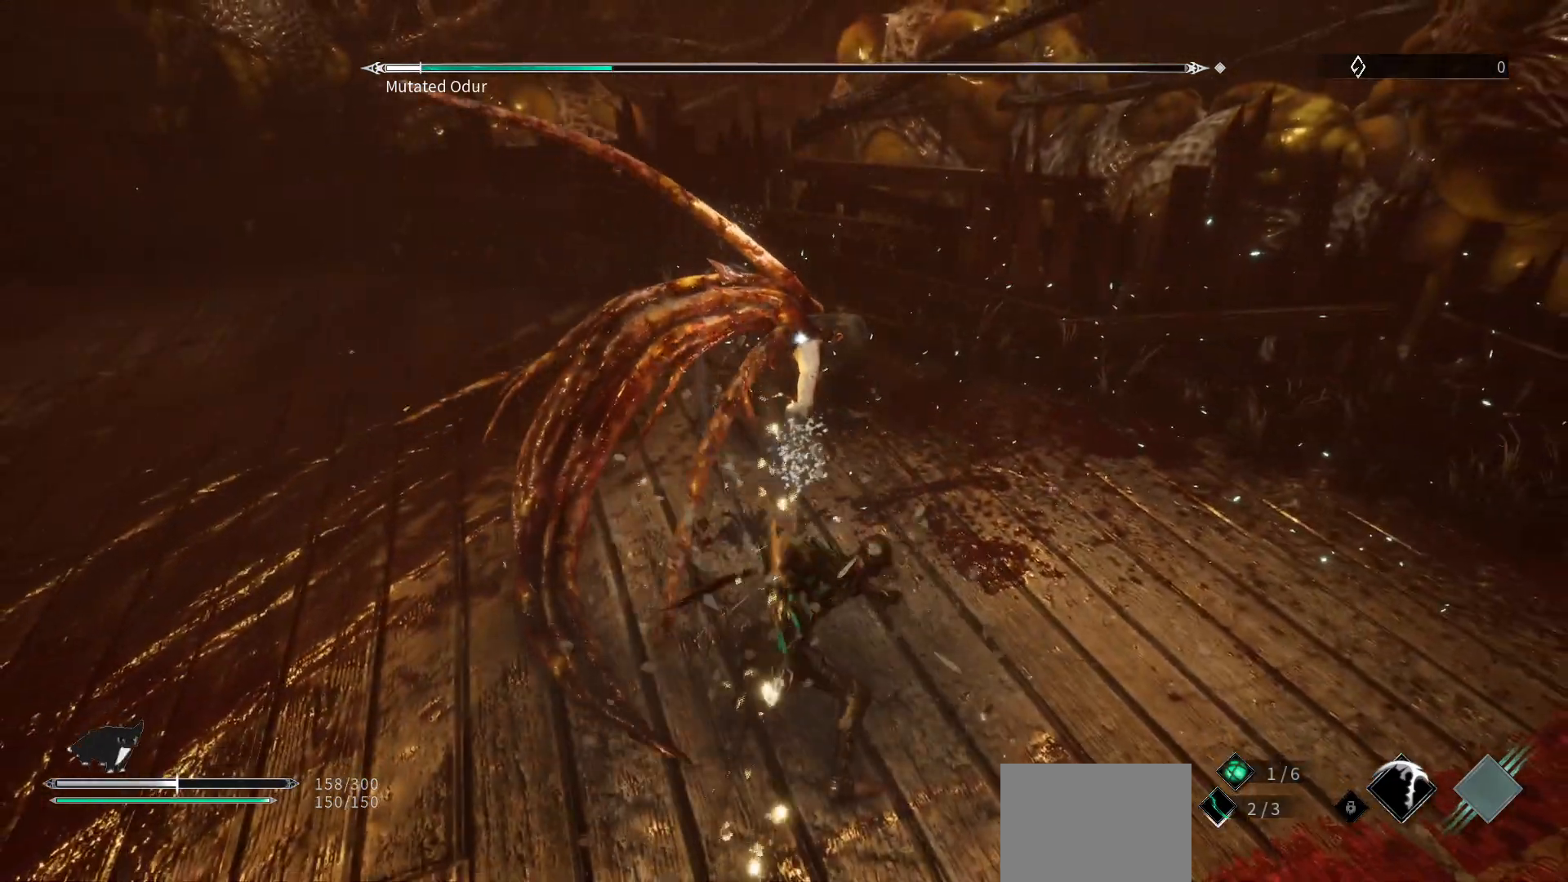
{"buttons": ["R1"], "left_stick": "center", "right_stick": "center", "events": [[367, "R1", "down"], [433, "left_stick", "center"]]}
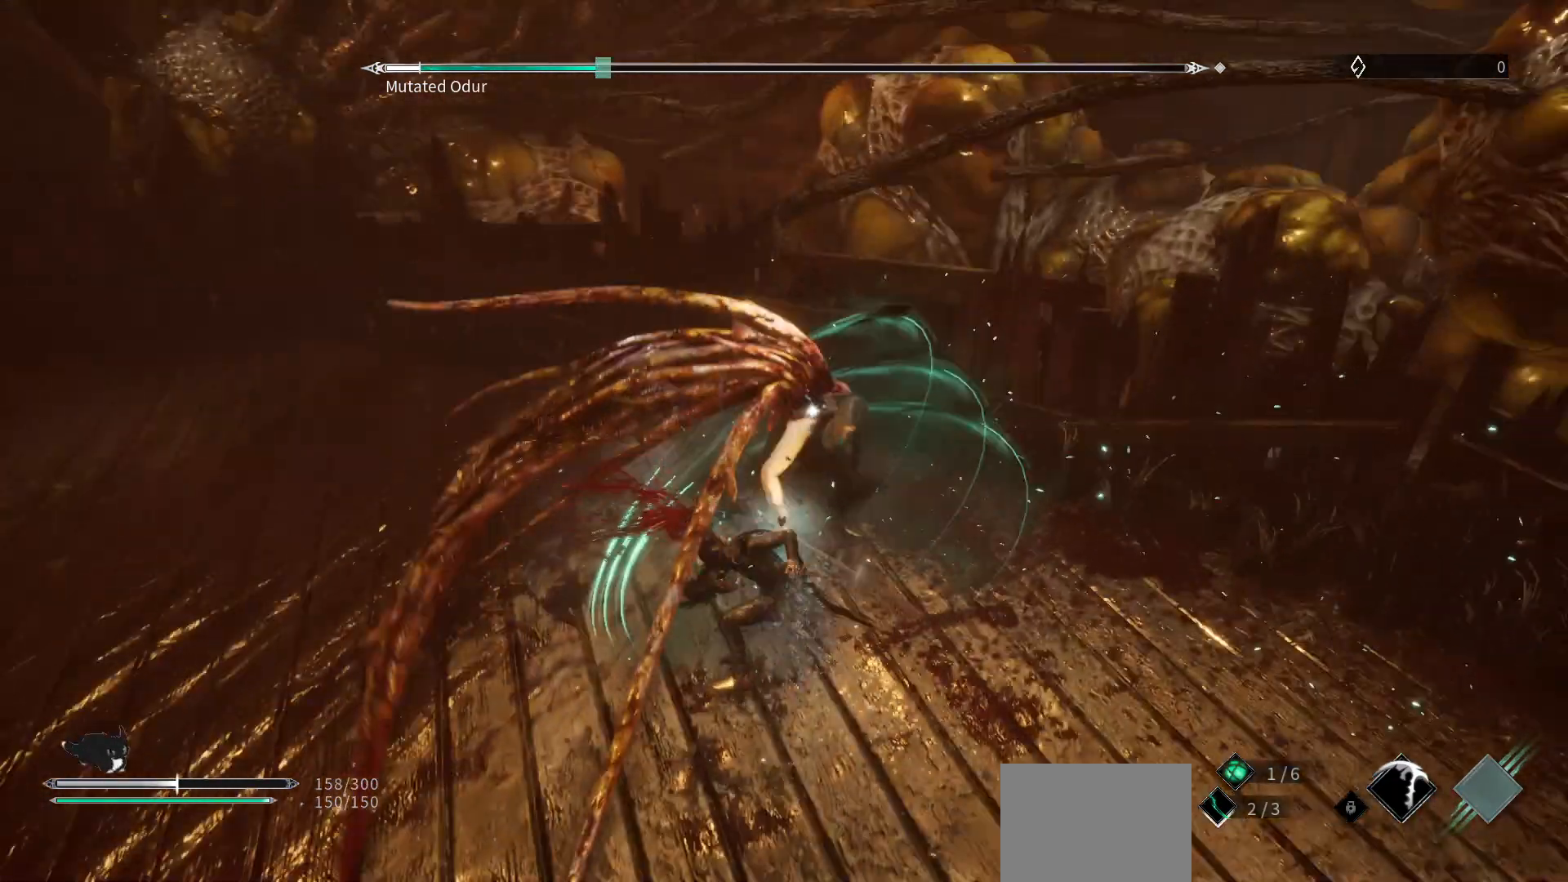
{"buttons": ["R1"], "left_stick": "down-left", "right_stick": "center", "events": [[17, "R1", "up"], [83, "left_stick", "down-left"], [400, "R1", "down"]]}
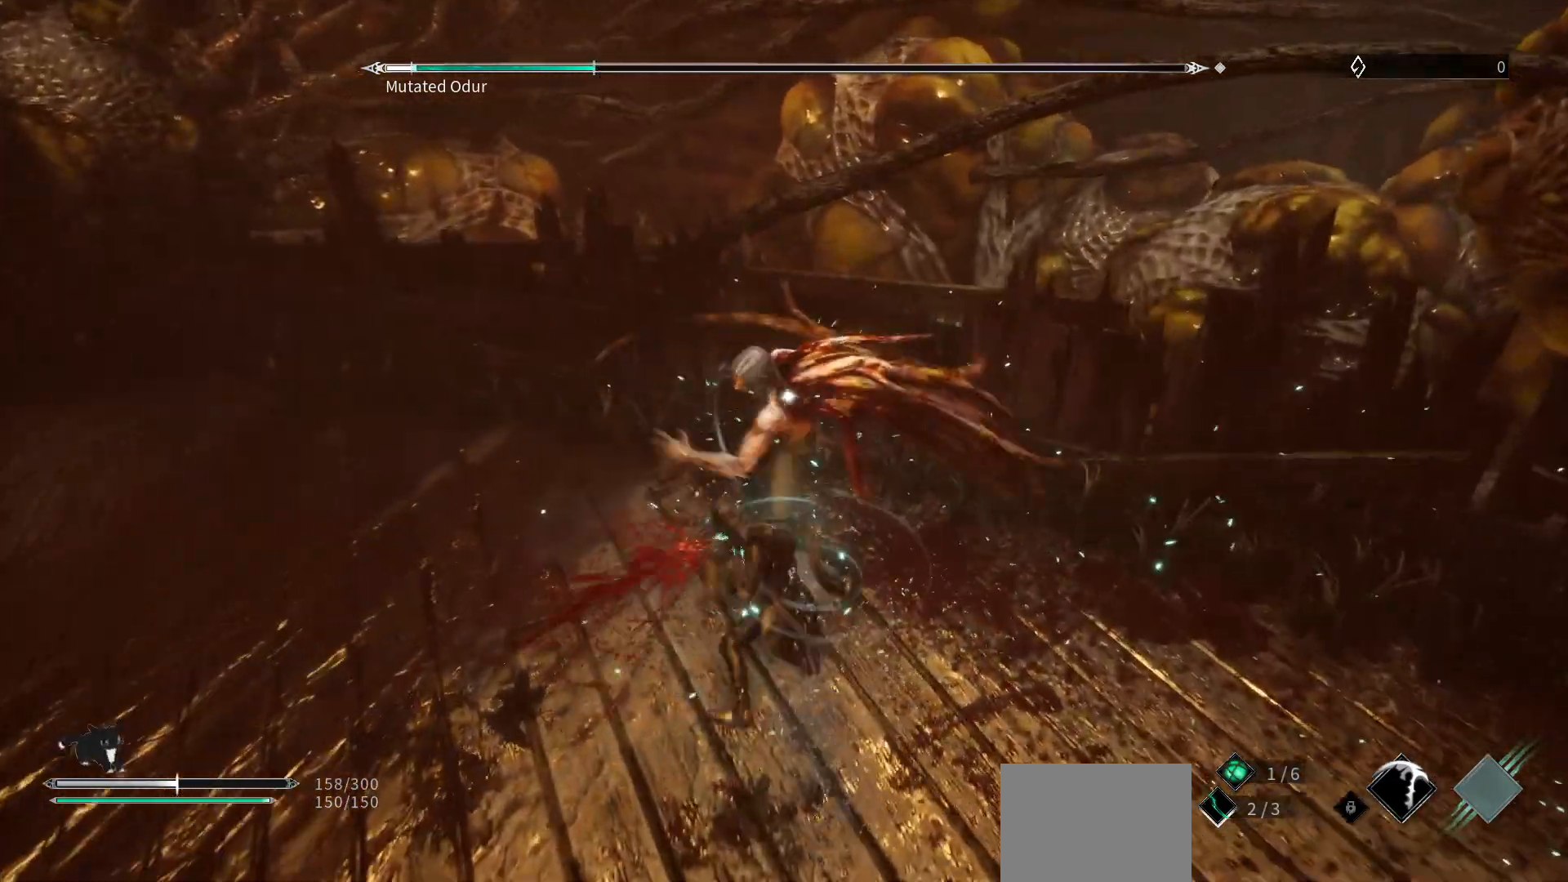
{"buttons": ["L1"], "left_stick": "down-left", "right_stick": "center", "events": [[50, "R1", "up"], [483, "L1", "down"]]}
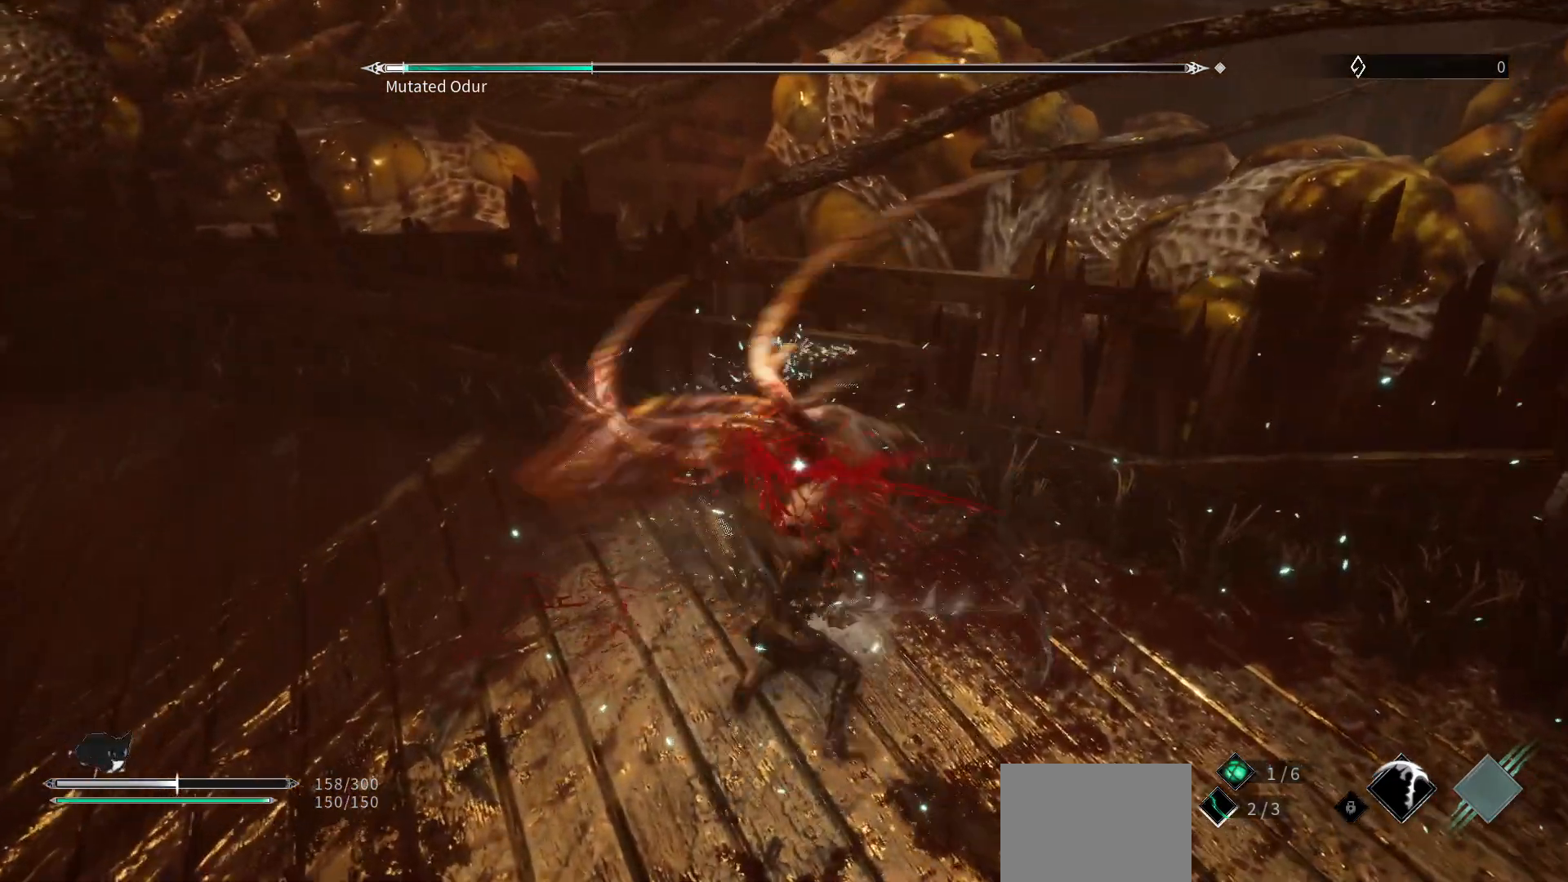
{"buttons": [], "left_stick": "down-left", "right_stick": "center", "events": [[183, "L1", "up"]]}
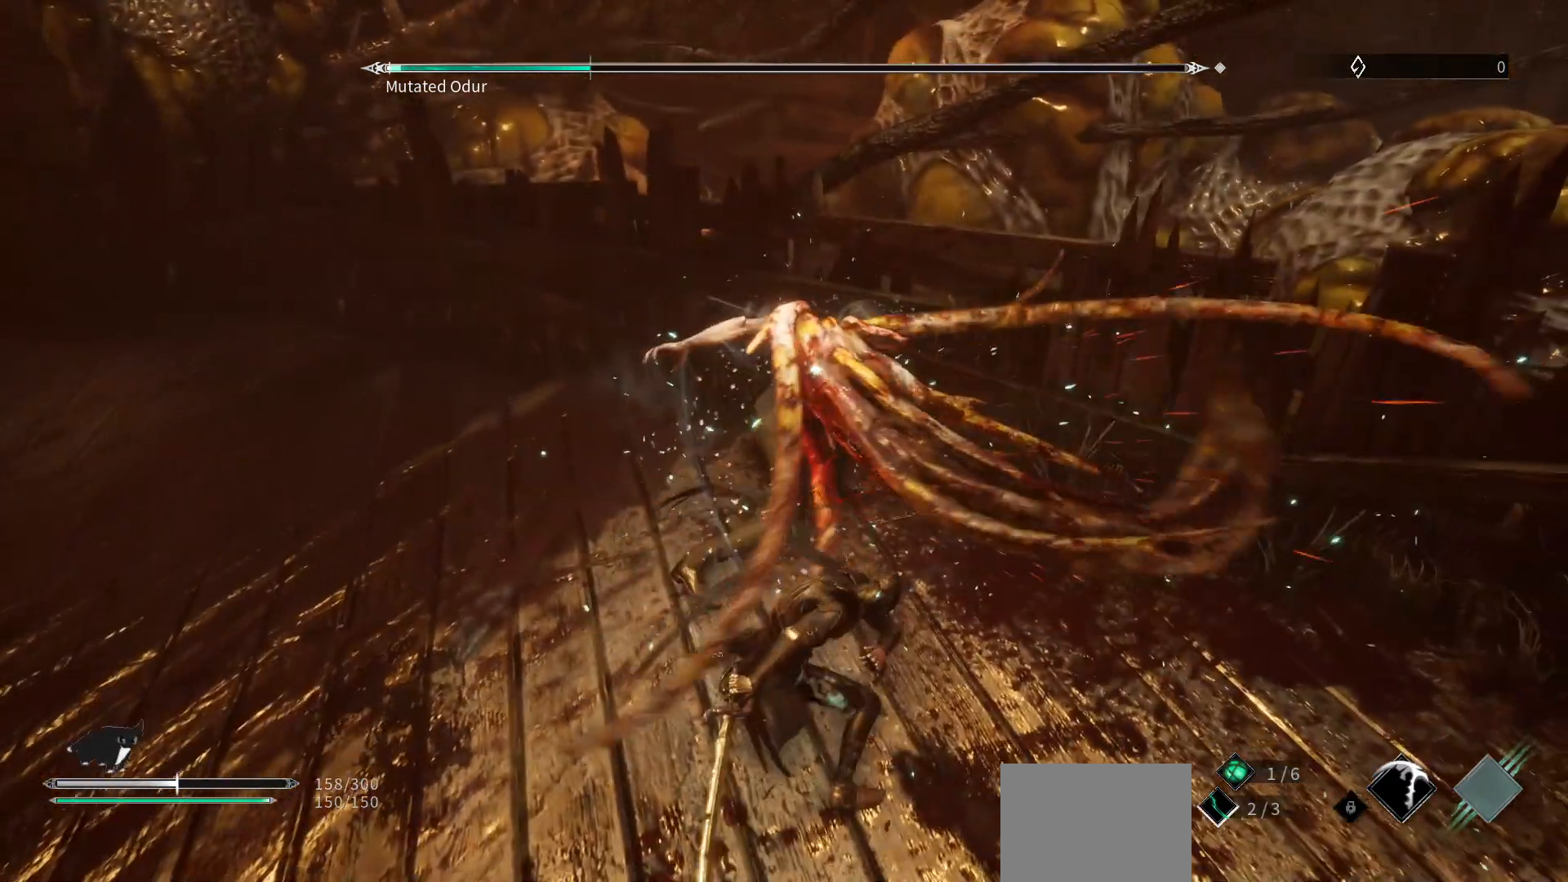
{"buttons": [], "left_stick": "down-left", "right_stick": "center", "events": []}
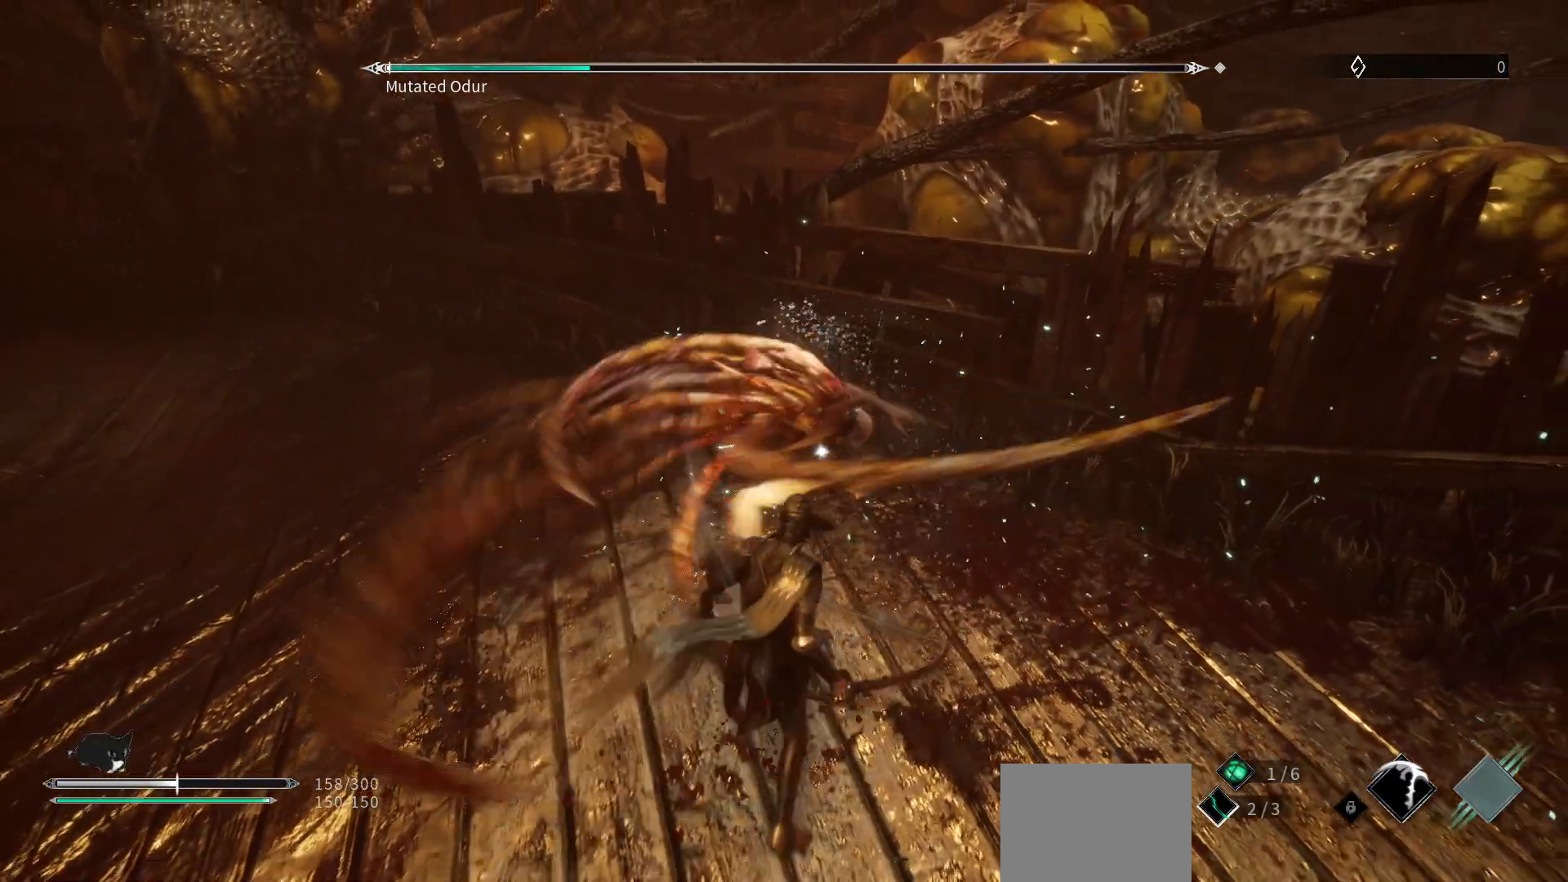
{"buttons": [], "left_stick": "left", "right_stick": "center", "events": [[117, "L1", "down"], [267, "L1", "up"], [483, "left_stick", "left"]]}
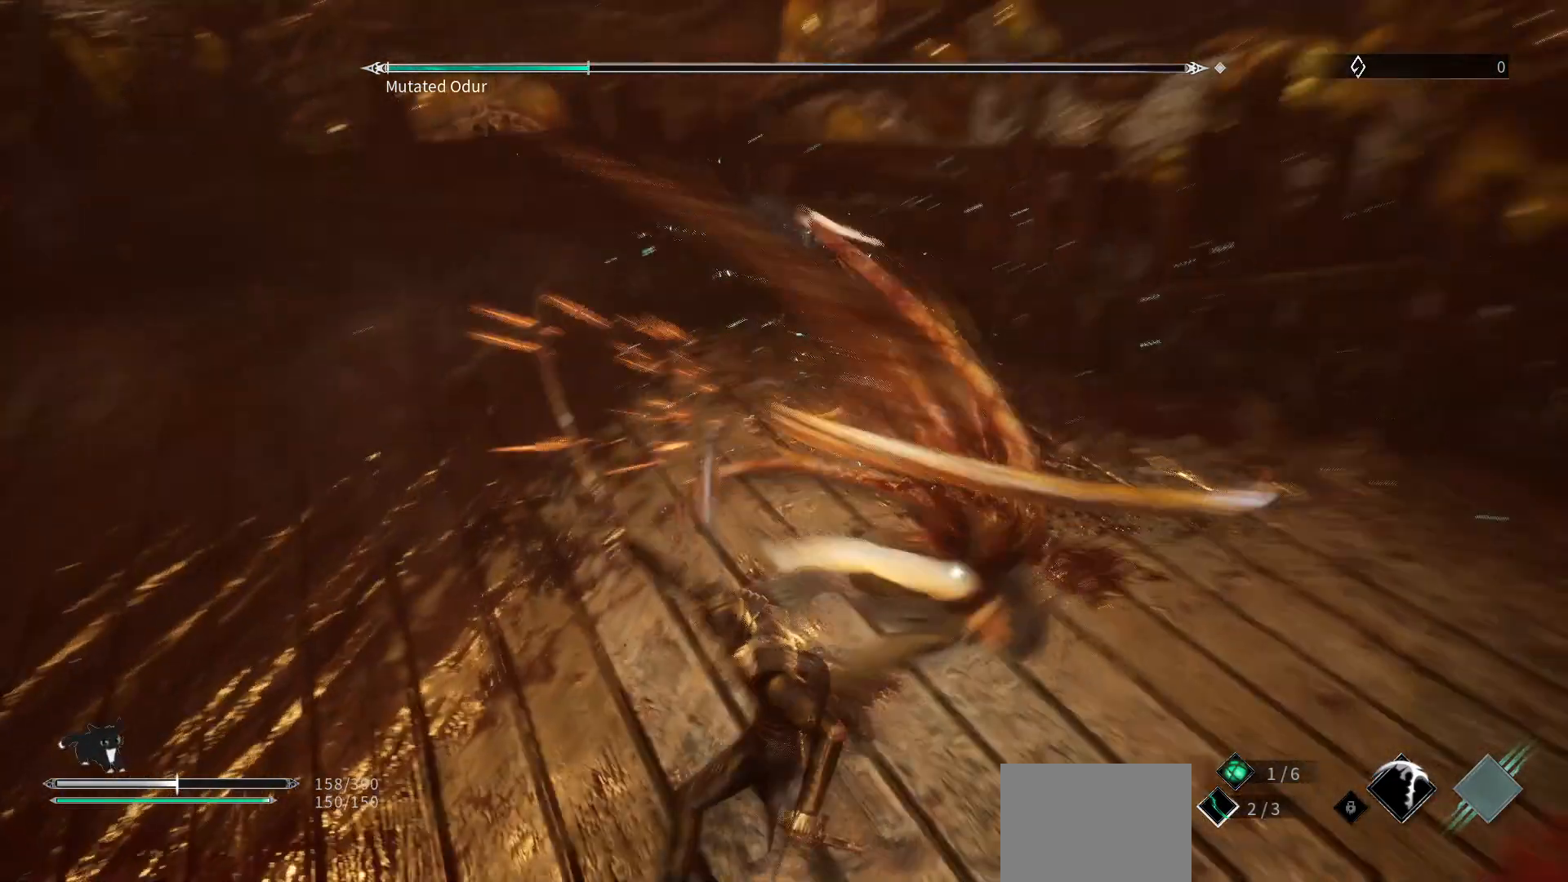
{"buttons": [], "left_stick": "center", "right_stick": "center", "events": [[117, "R2", "down"], [217, "left_stick", "center"], [300, "R2", "up"]]}
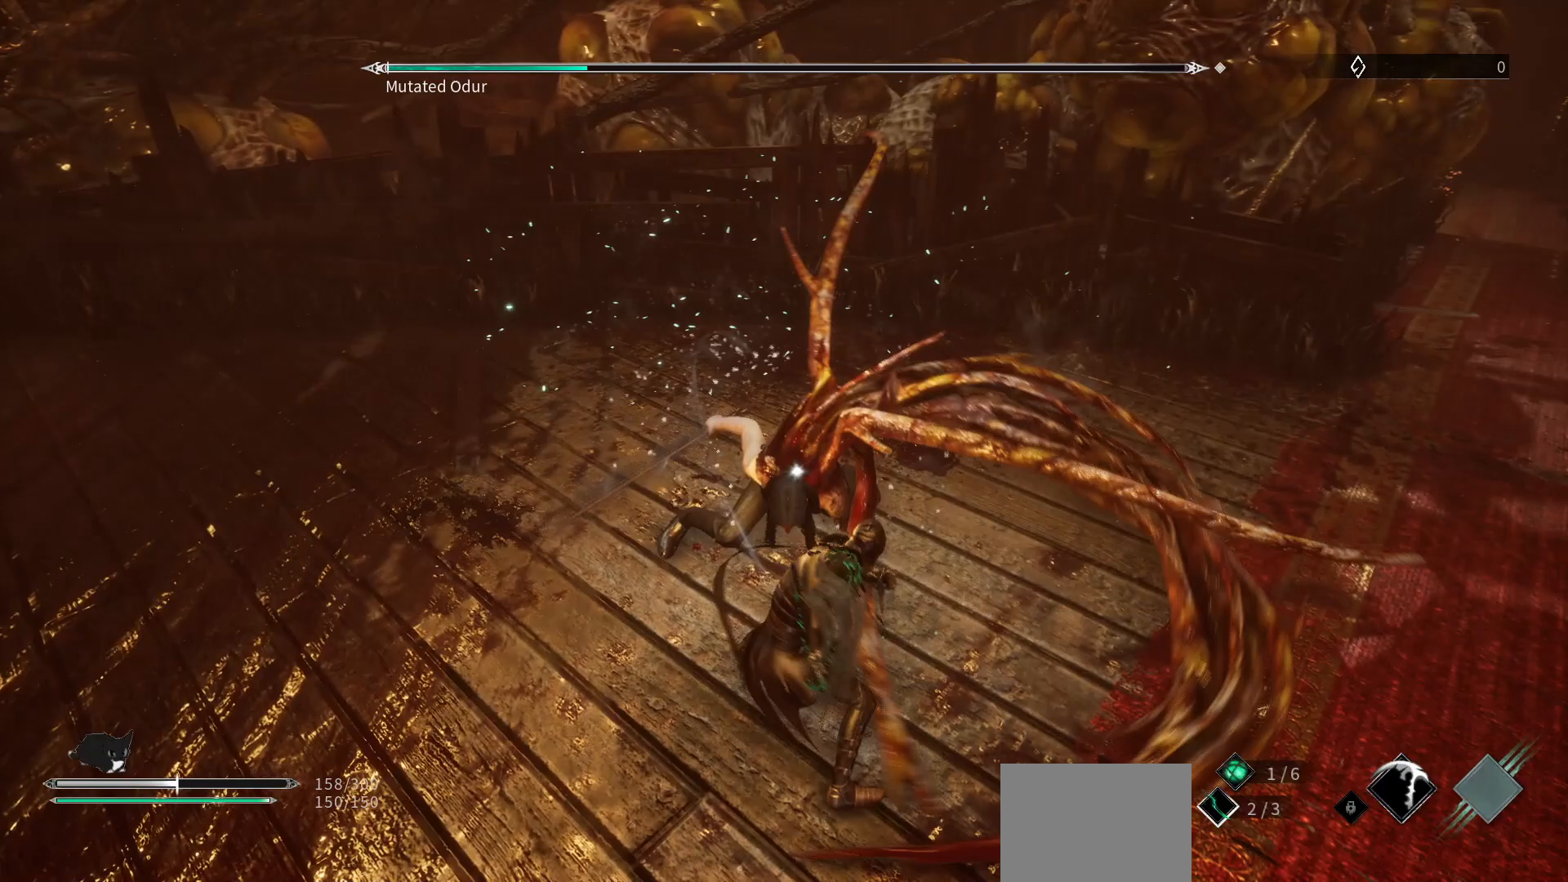
{"buttons": [], "left_stick": "right", "right_stick": "center", "events": [[50, "left_stick", "down"], [267, "left_stick", "down-right"], [433, "left_stick", "right"]]}
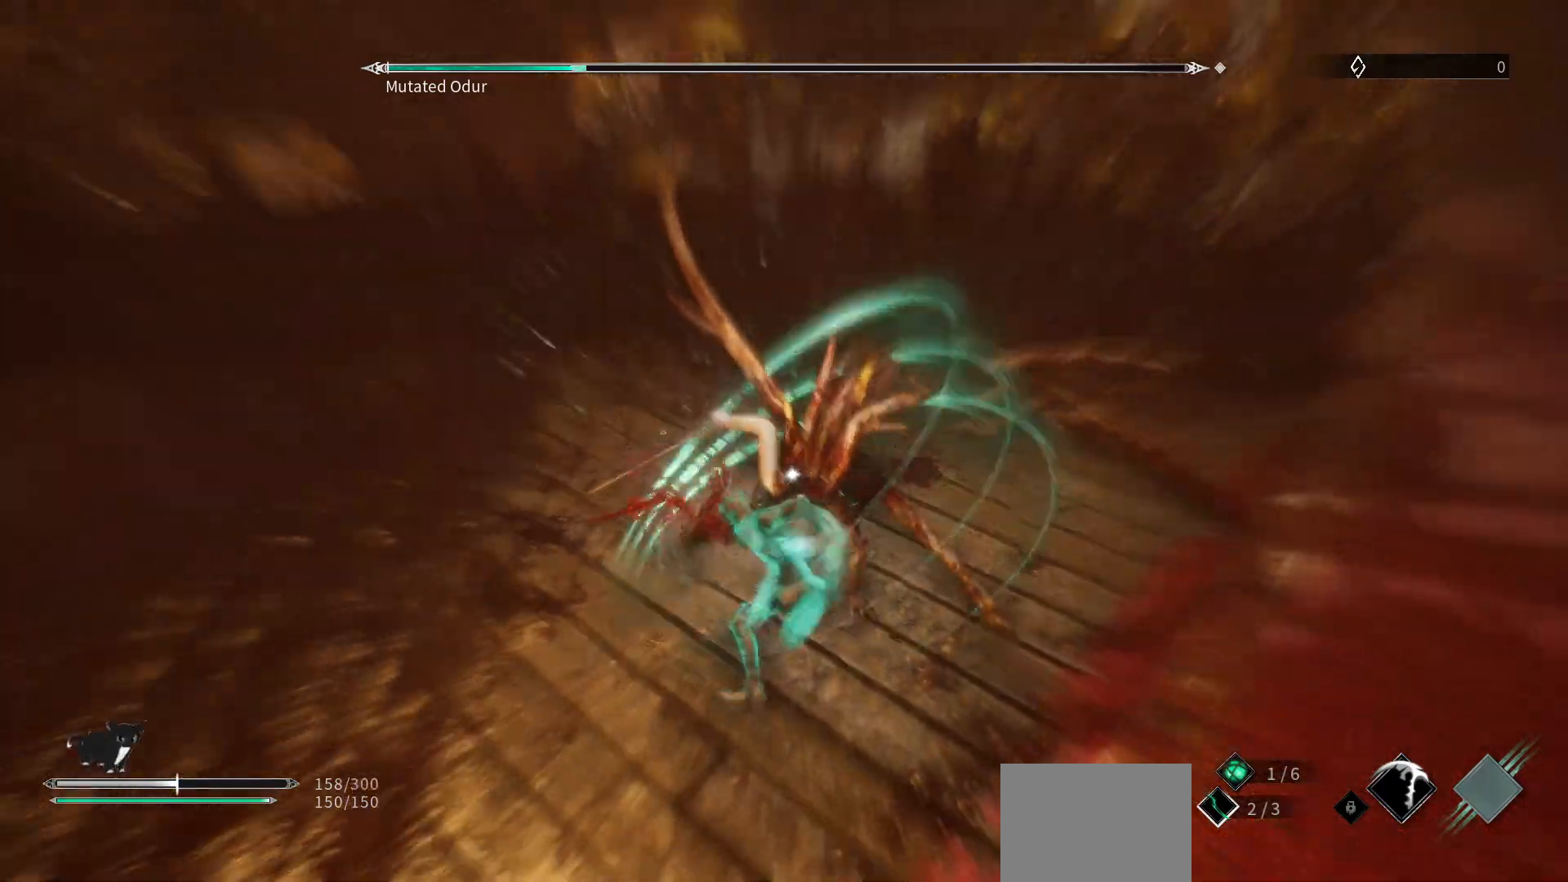
{"buttons": [], "left_stick": "down", "right_stick": "center", "events": [[33, "R1", "down"], [67, "left_stick", "center"], [217, "R1", "up"], [300, "left_stick", "right"], [433, "left_stick", "down"]]}
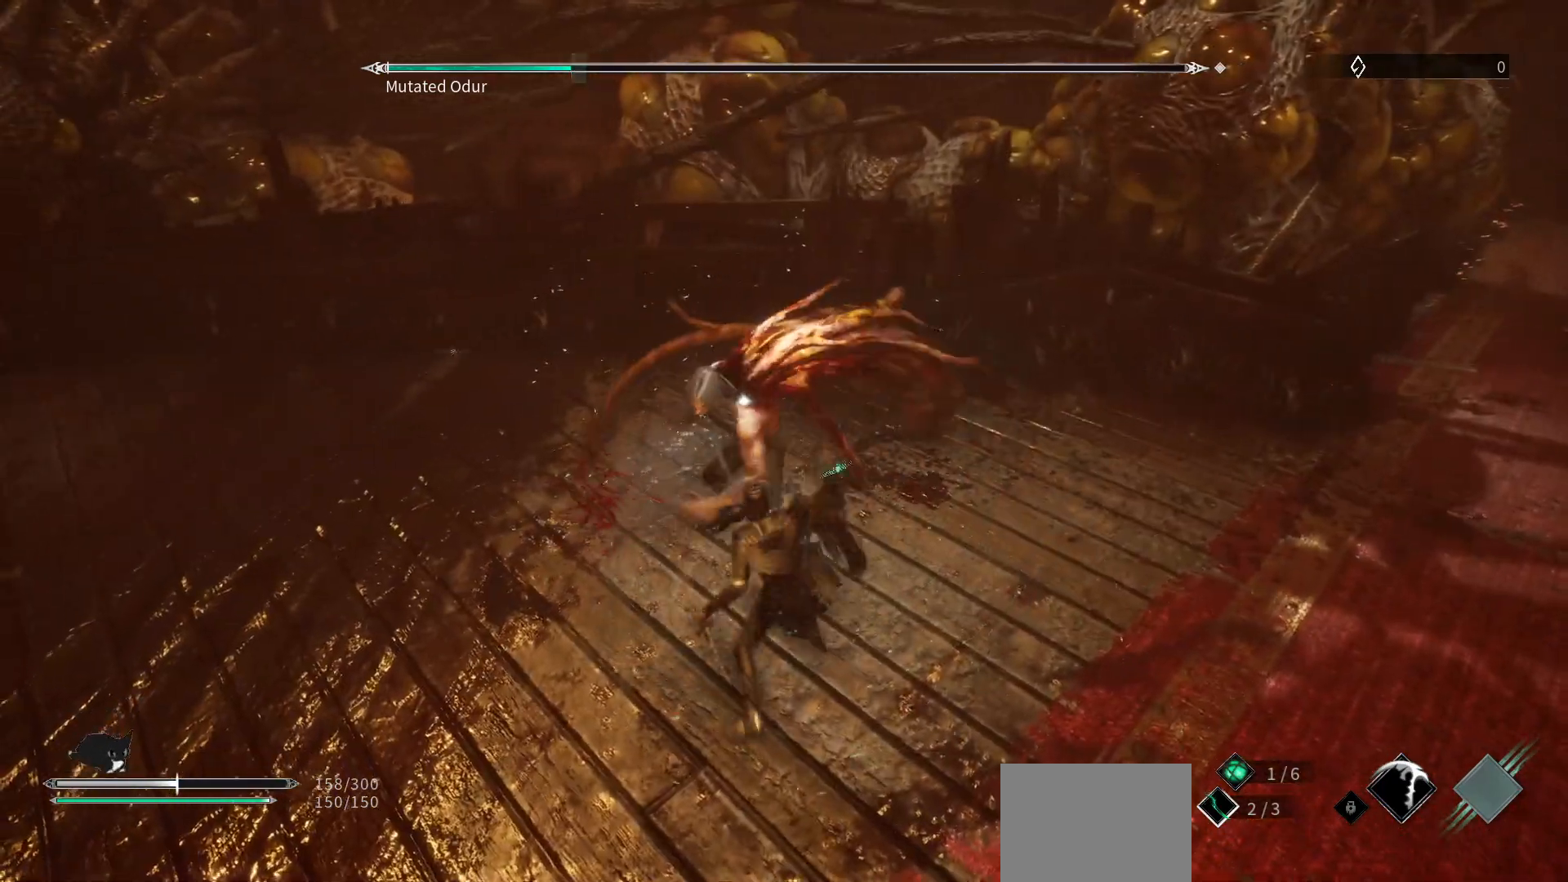
{"buttons": [], "left_stick": "down", "right_stick": "center", "events": []}
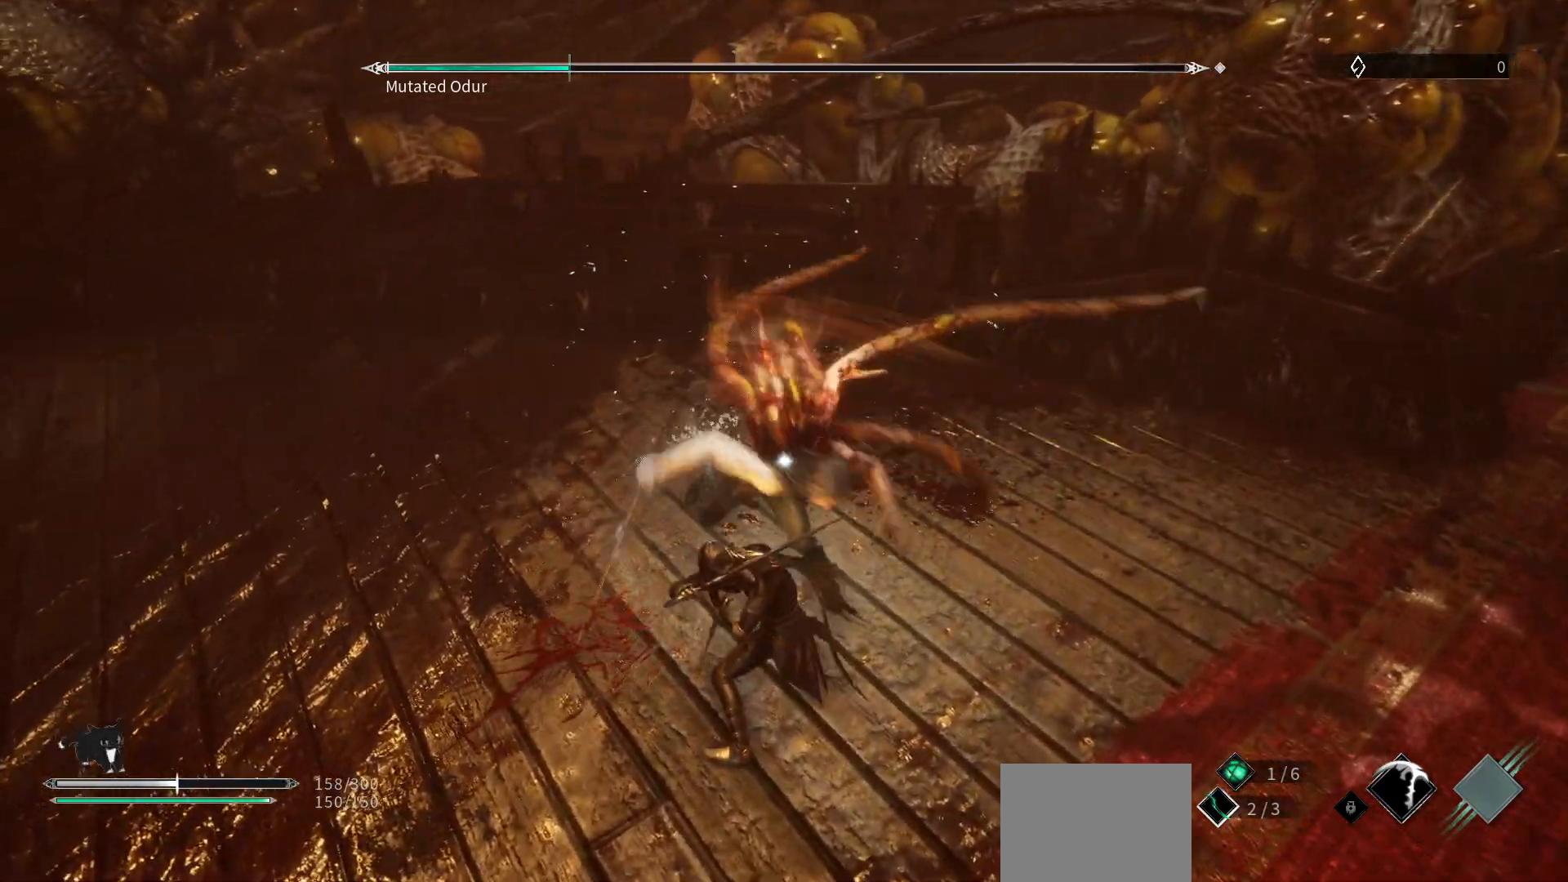
{"buttons": [], "left_stick": "down", "right_stick": "center", "events": [[17, "L1", "down"], [133, "L1", "up"], [333, "R1", "down"], [500, "R1", "up"]]}
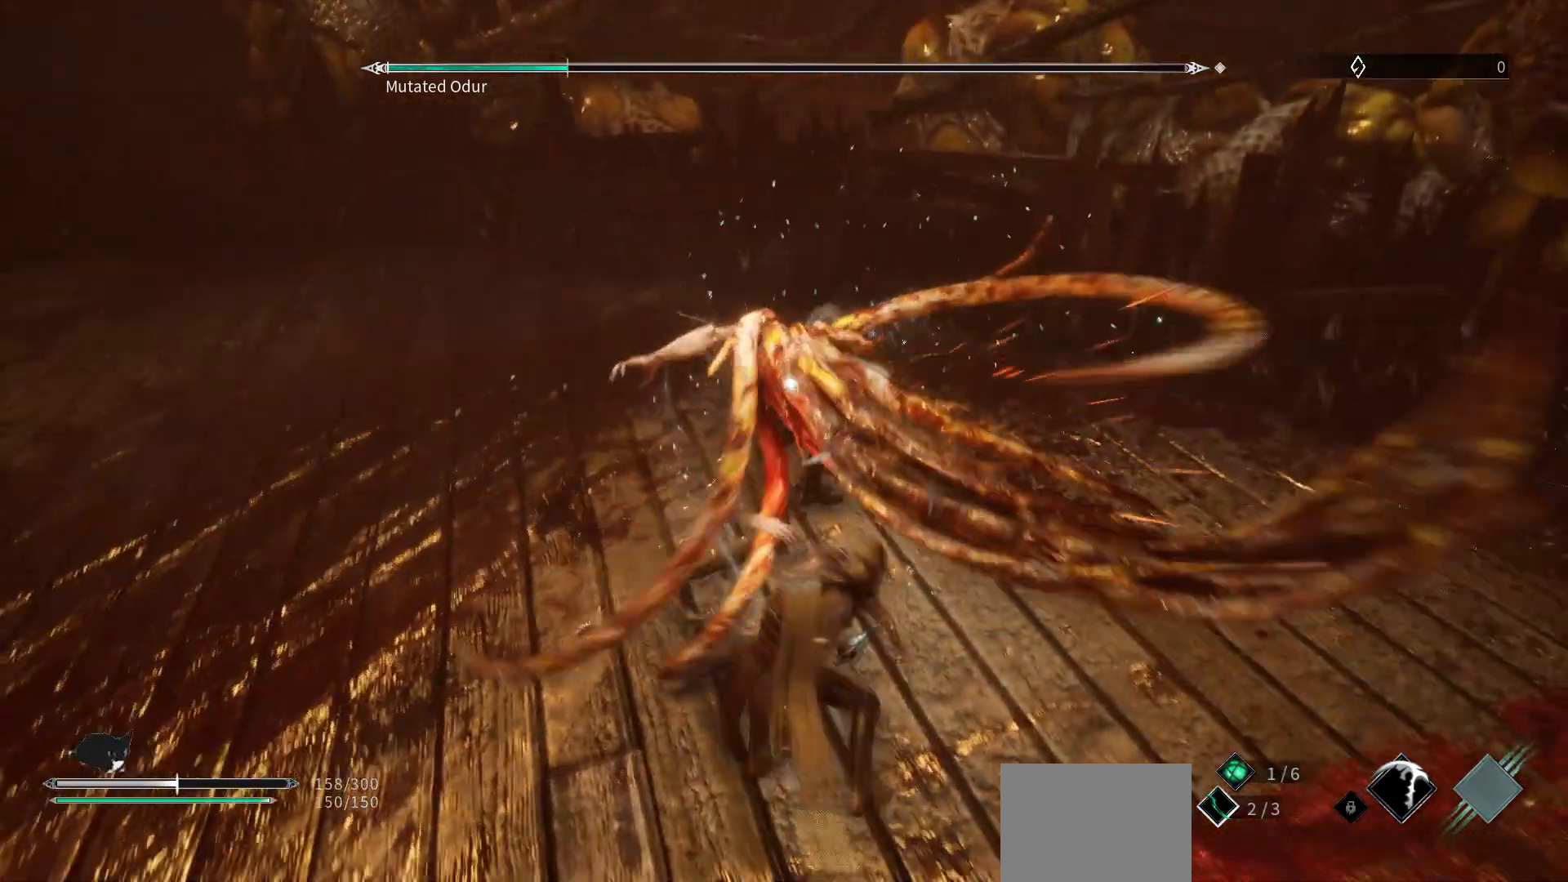
{"buttons": [], "left_stick": "down", "right_stick": "center", "events": []}
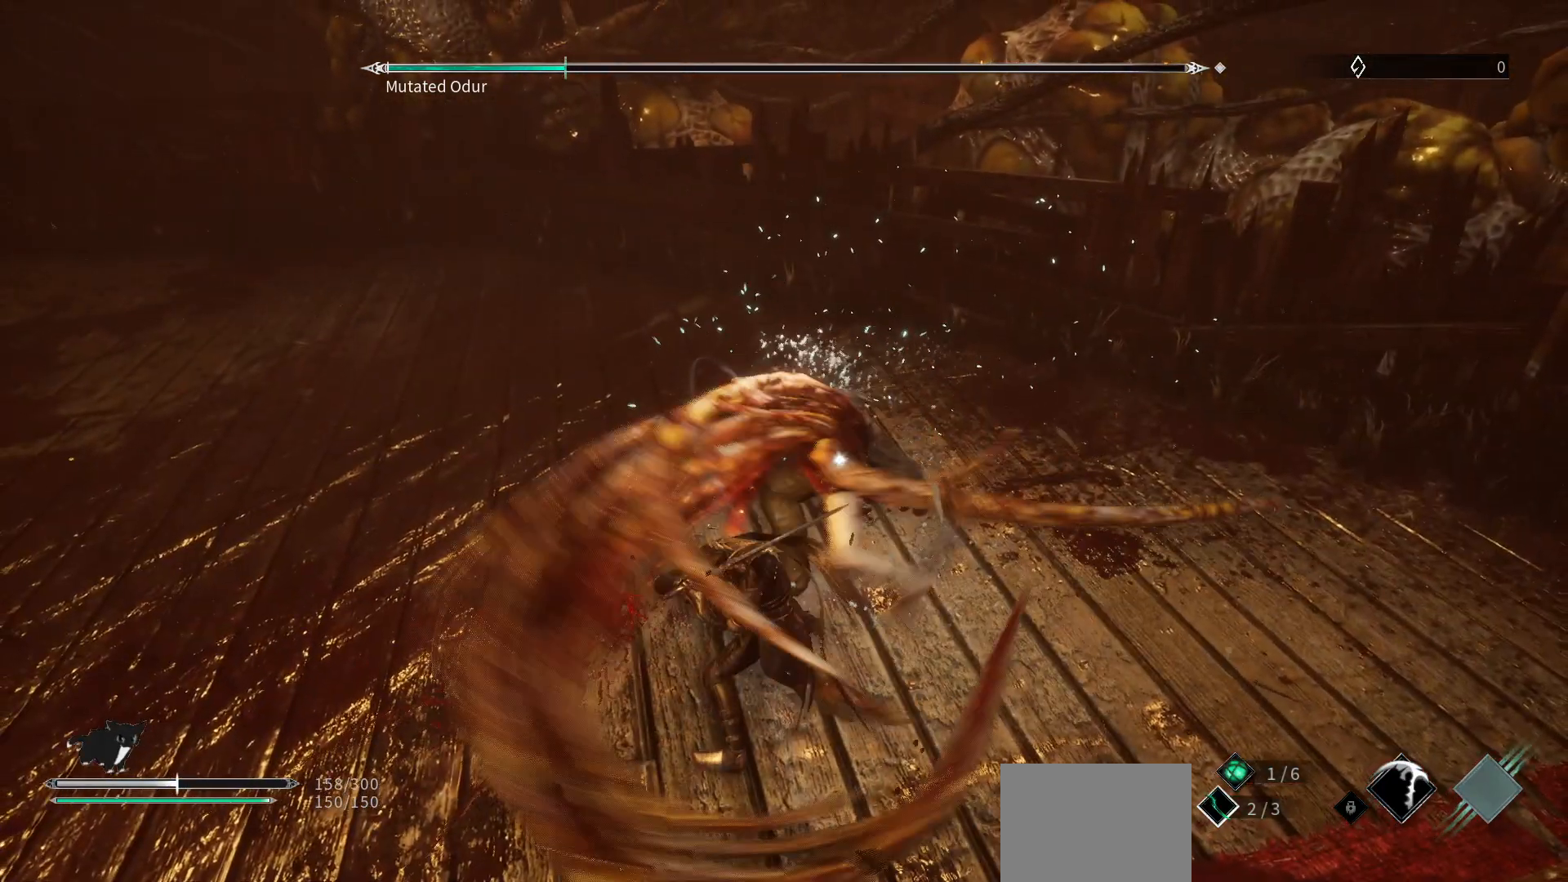
{"buttons": [], "left_stick": "down", "right_stick": "center", "events": [[150, "L1", "down"], [350, "L1", "up"]]}
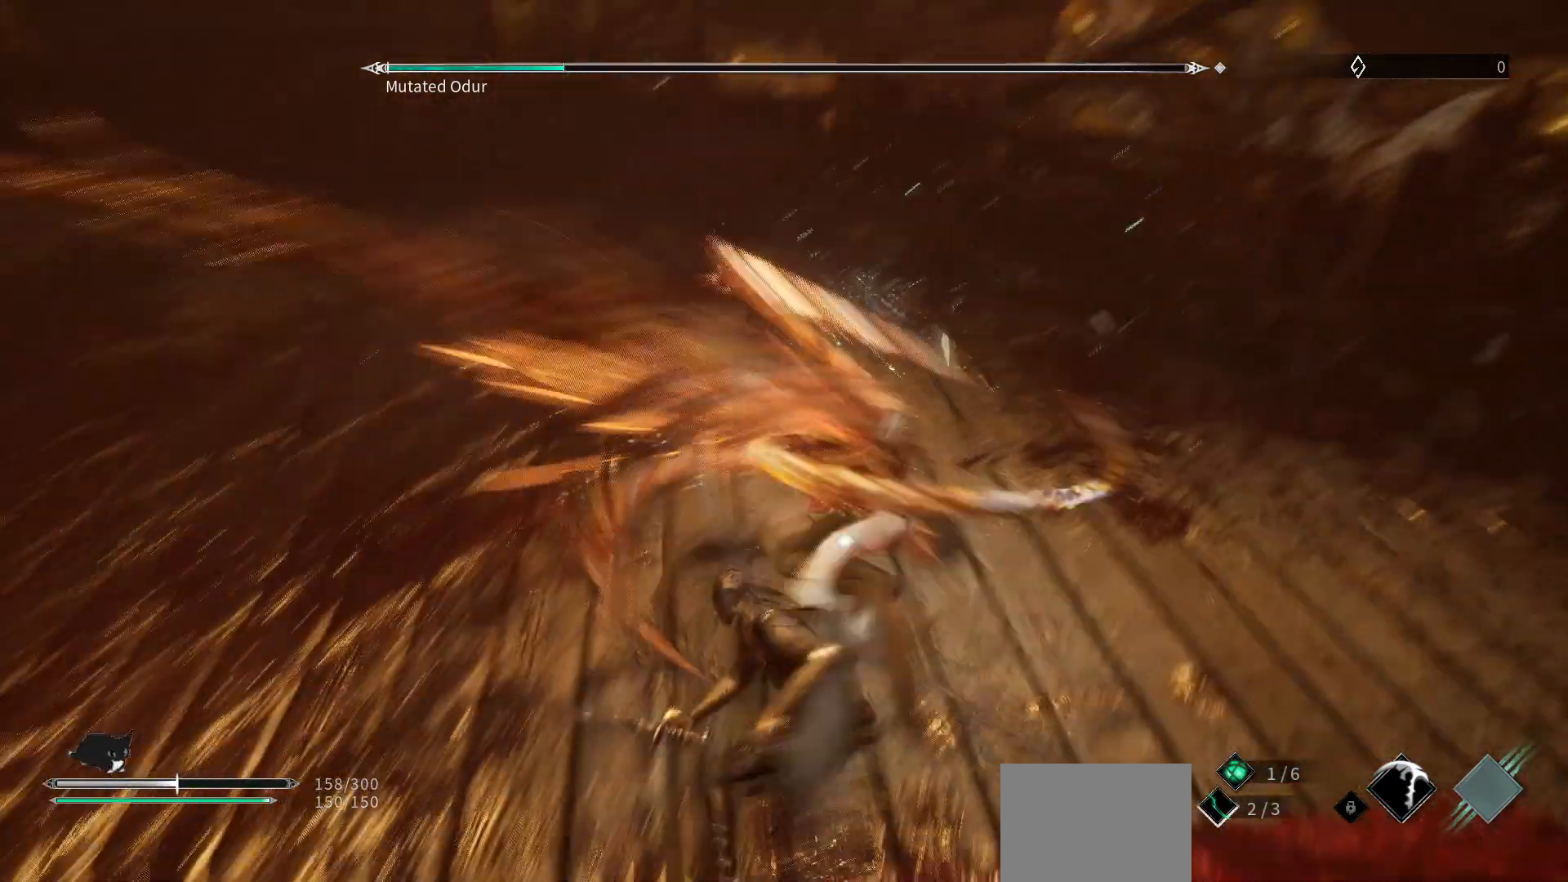
{"buttons": ["R2"], "left_stick": "down-left", "right_stick": "center", "events": [[100, "left_stick", "down-left"], [433, "R2", "down"]]}
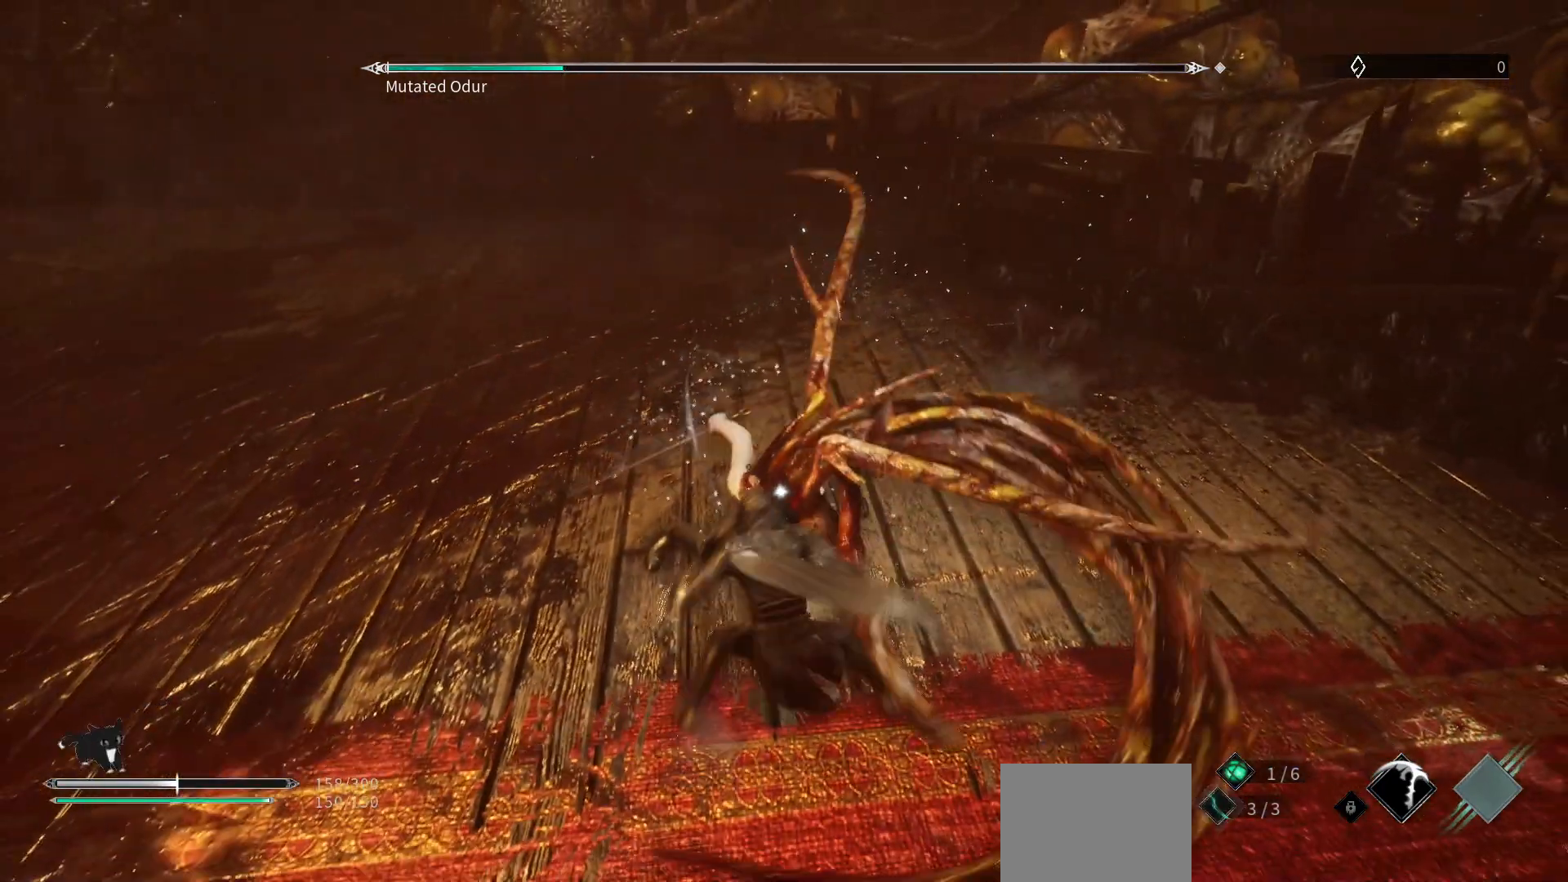
{"buttons": [], "left_stick": "down", "right_stick": "center", "events": [[17, "R2", "up"], [117, "left_stick", "center"], [333, "left_stick", "down"]]}
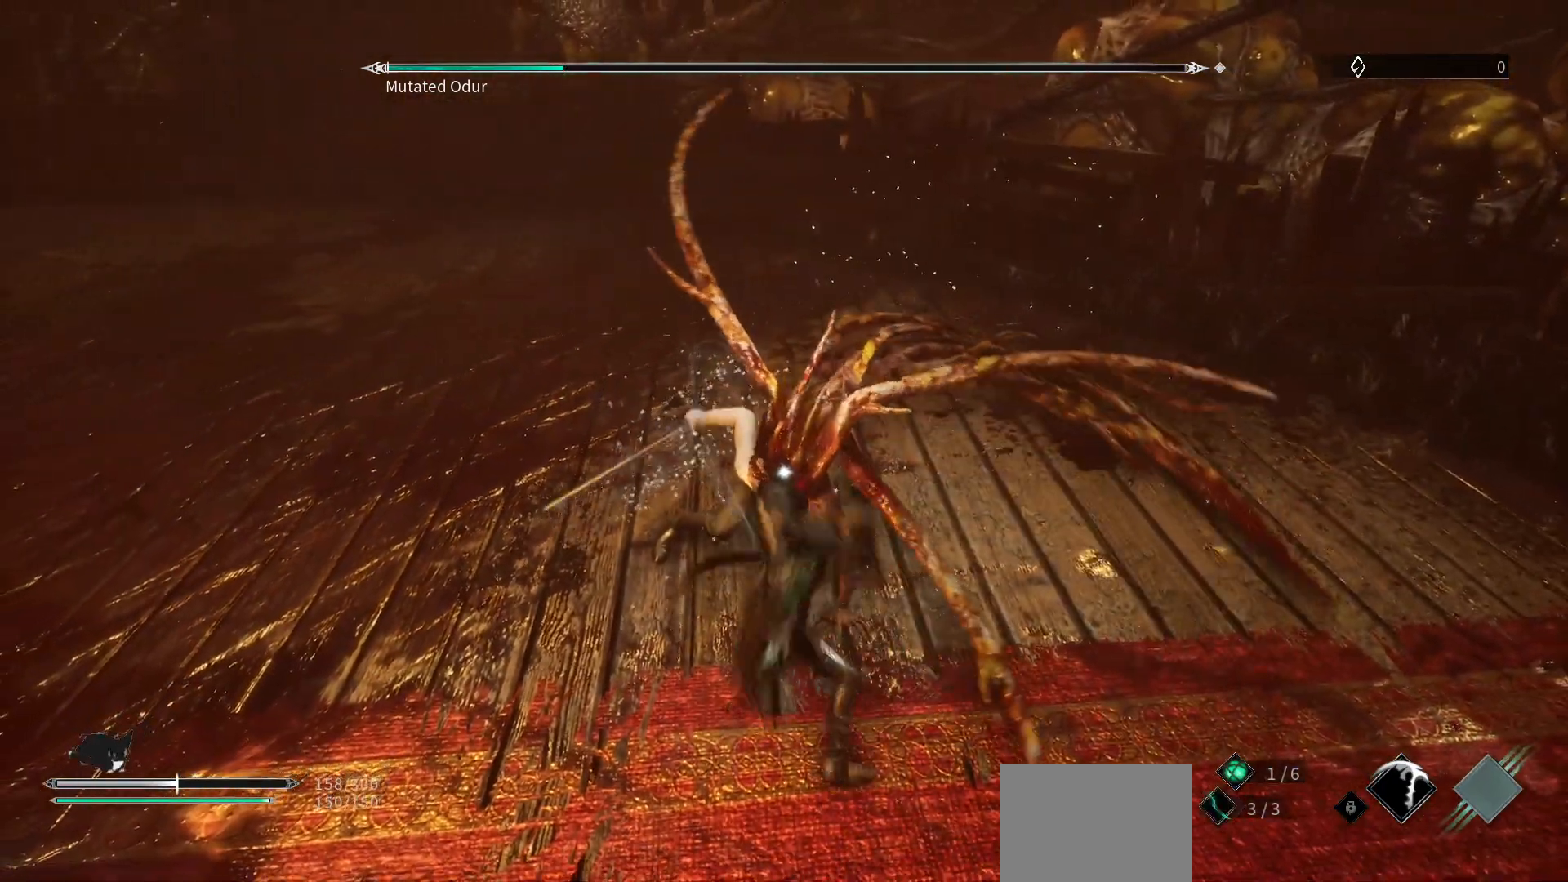
{"buttons": ["R1"], "left_stick": "down", "right_stick": "center", "events": [[183, "left_stick", "center"], [383, "R1", "down"], [500, "left_stick", "down"]]}
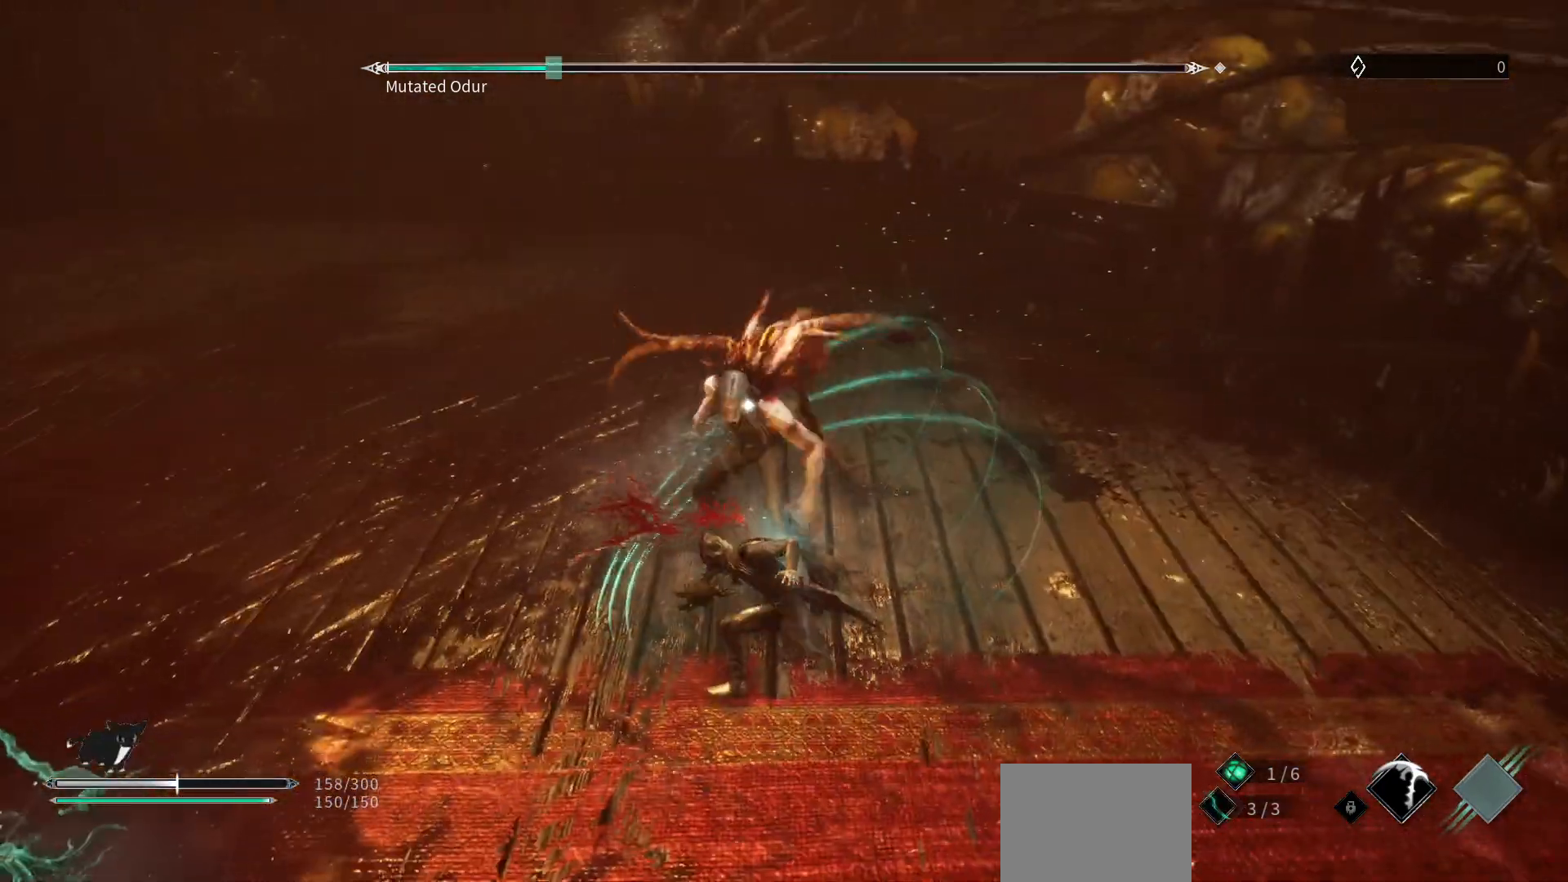
{"buttons": [], "left_stick": "down-left", "right_stick": "center", "events": [[50, "R1", "up"], [200, "left_stick", "down-left"]]}
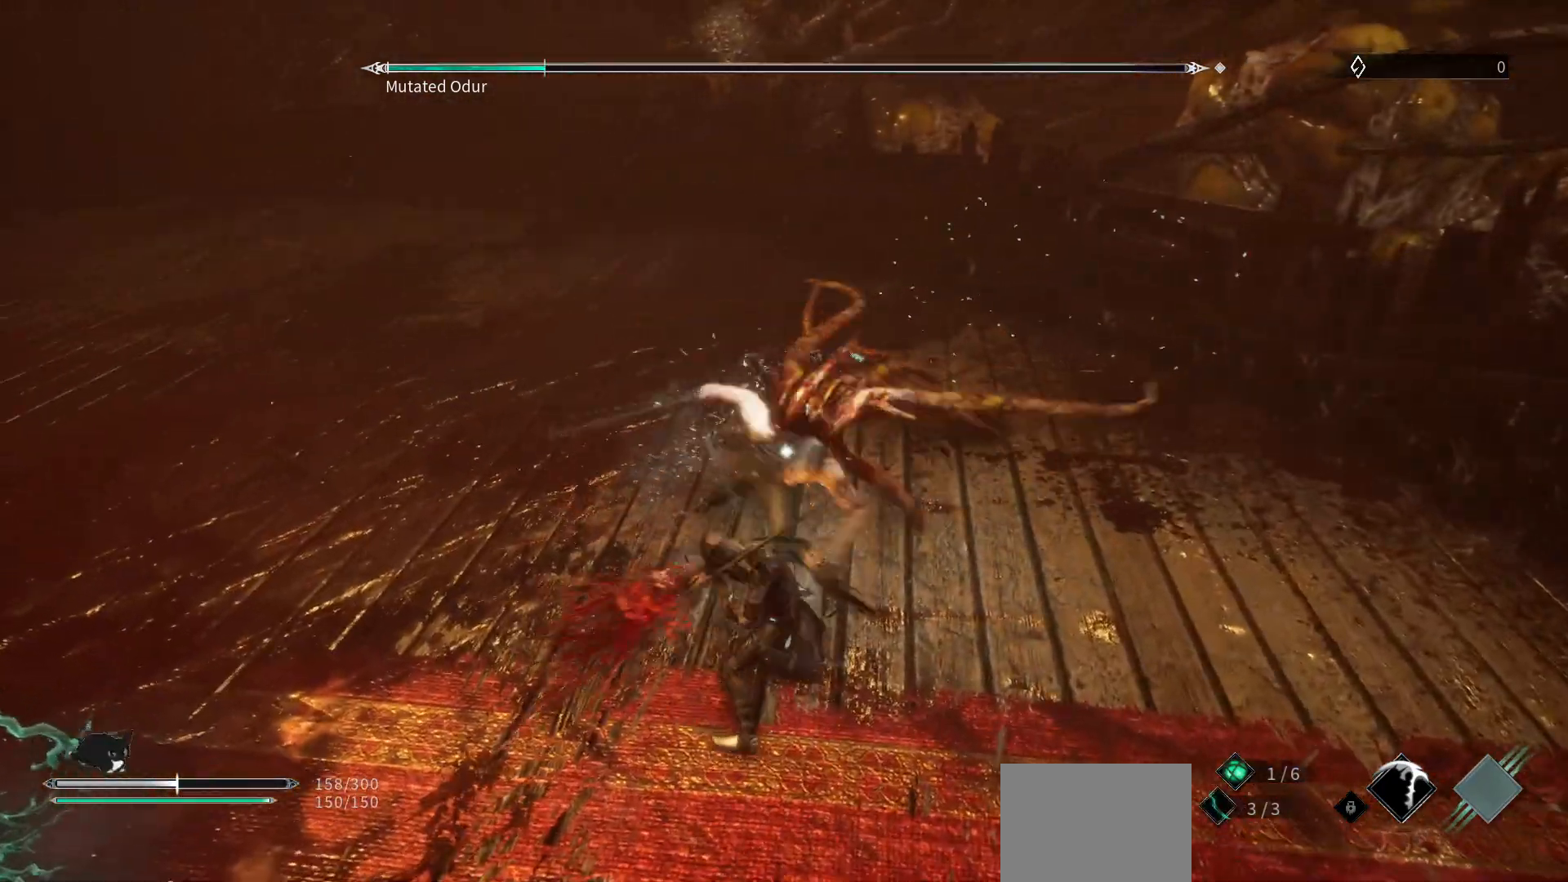
{"buttons": ["R1"], "left_stick": "down-left", "right_stick": "center", "events": [[150, "L1", "down"], [283, "L1", "up"], [417, "R1", "down"]]}
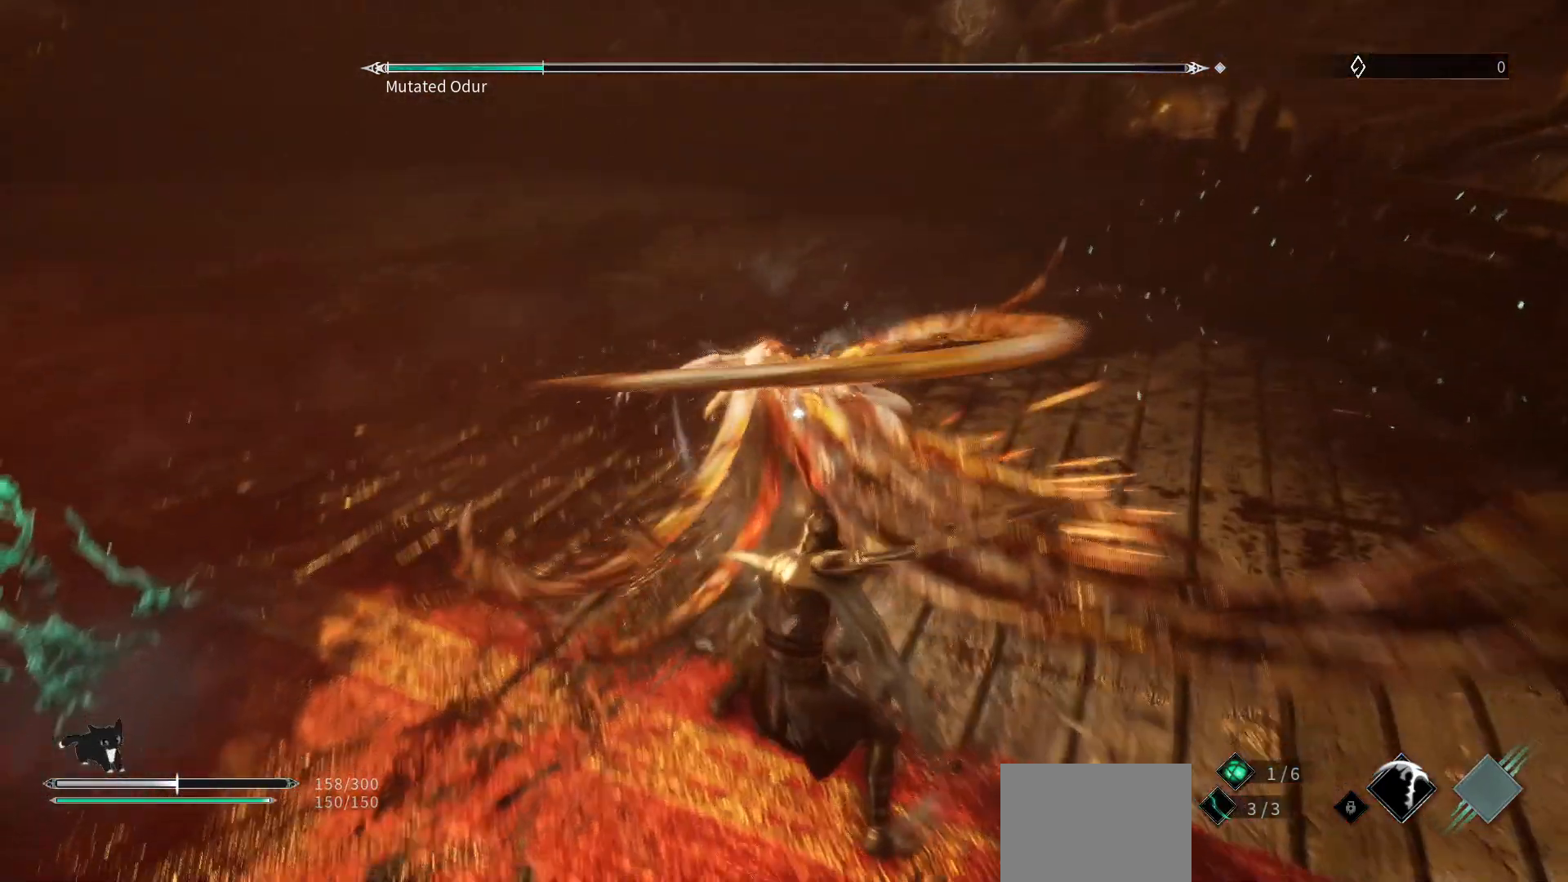
{"buttons": [], "left_stick": "down", "right_stick": "center", "events": [[83, "left_stick", "center"], [100, "R1", "up"], [267, "left_stick", "down"]]}
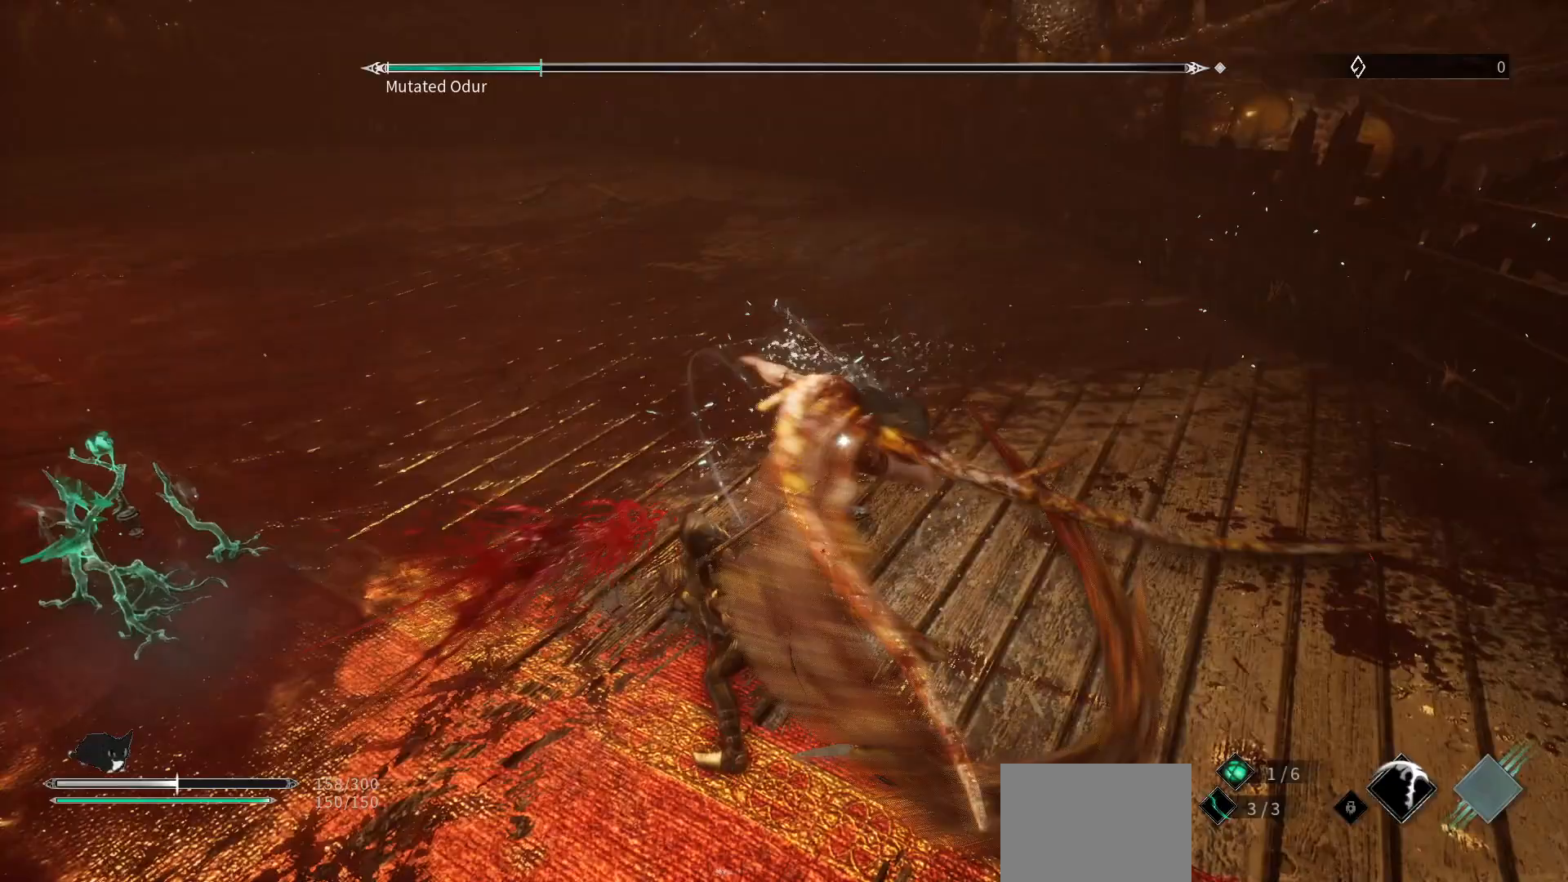
{"buttons": ["L1"], "left_stick": "down", "right_stick": "center", "events": [[367, "L1", "down"]]}
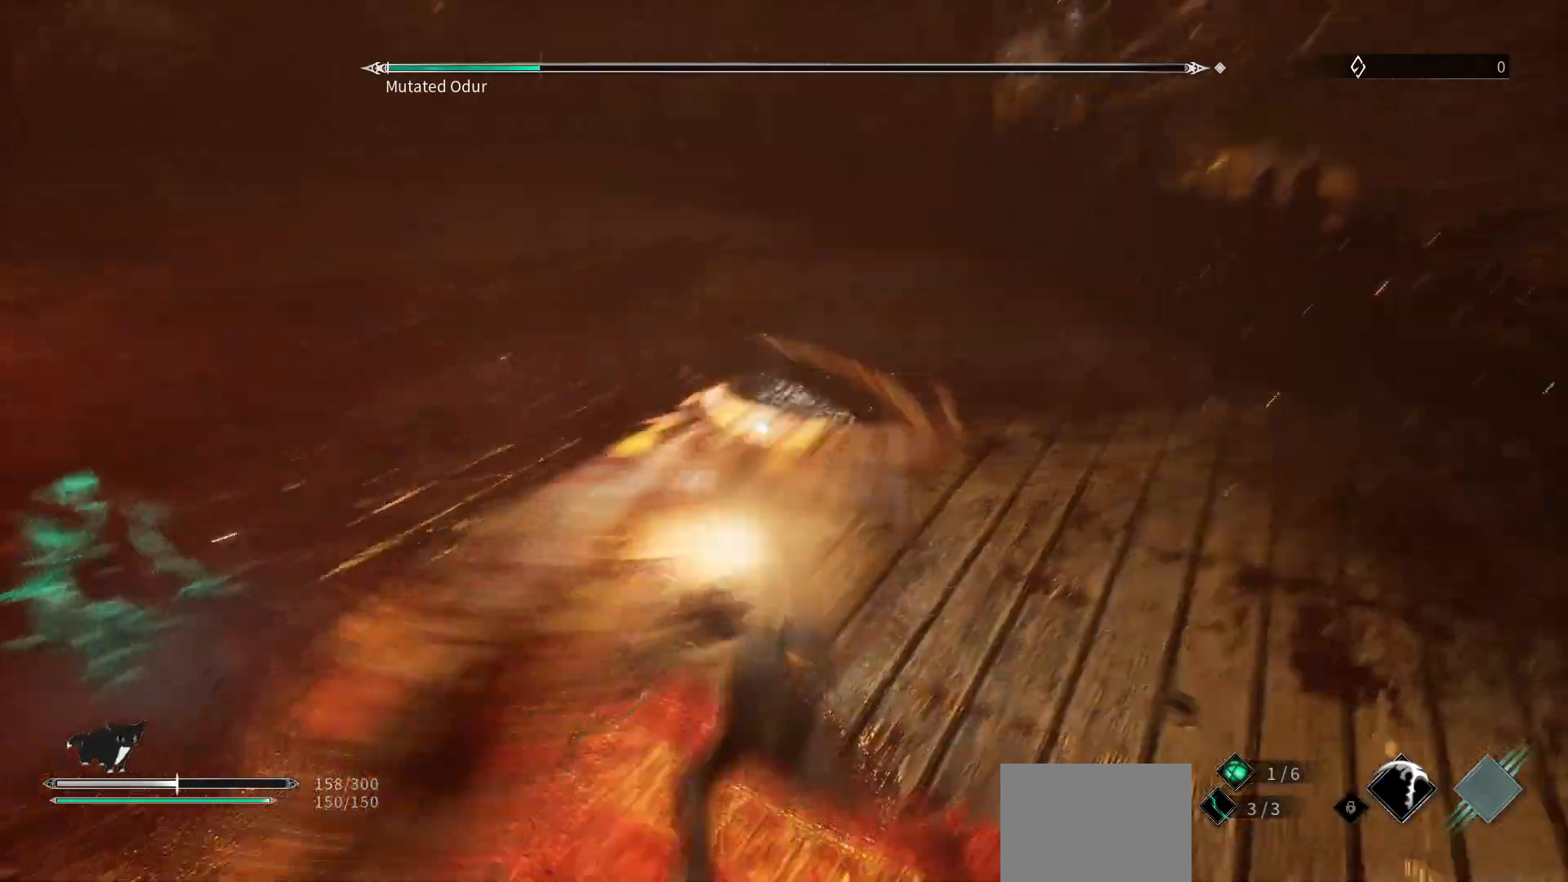
{"buttons": [], "left_stick": "center", "right_stick": "center", "events": [[33, "L1", "up"], [117, "left_stick", "center"], [350, "R2", "down"], [500, "R2", "up"]]}
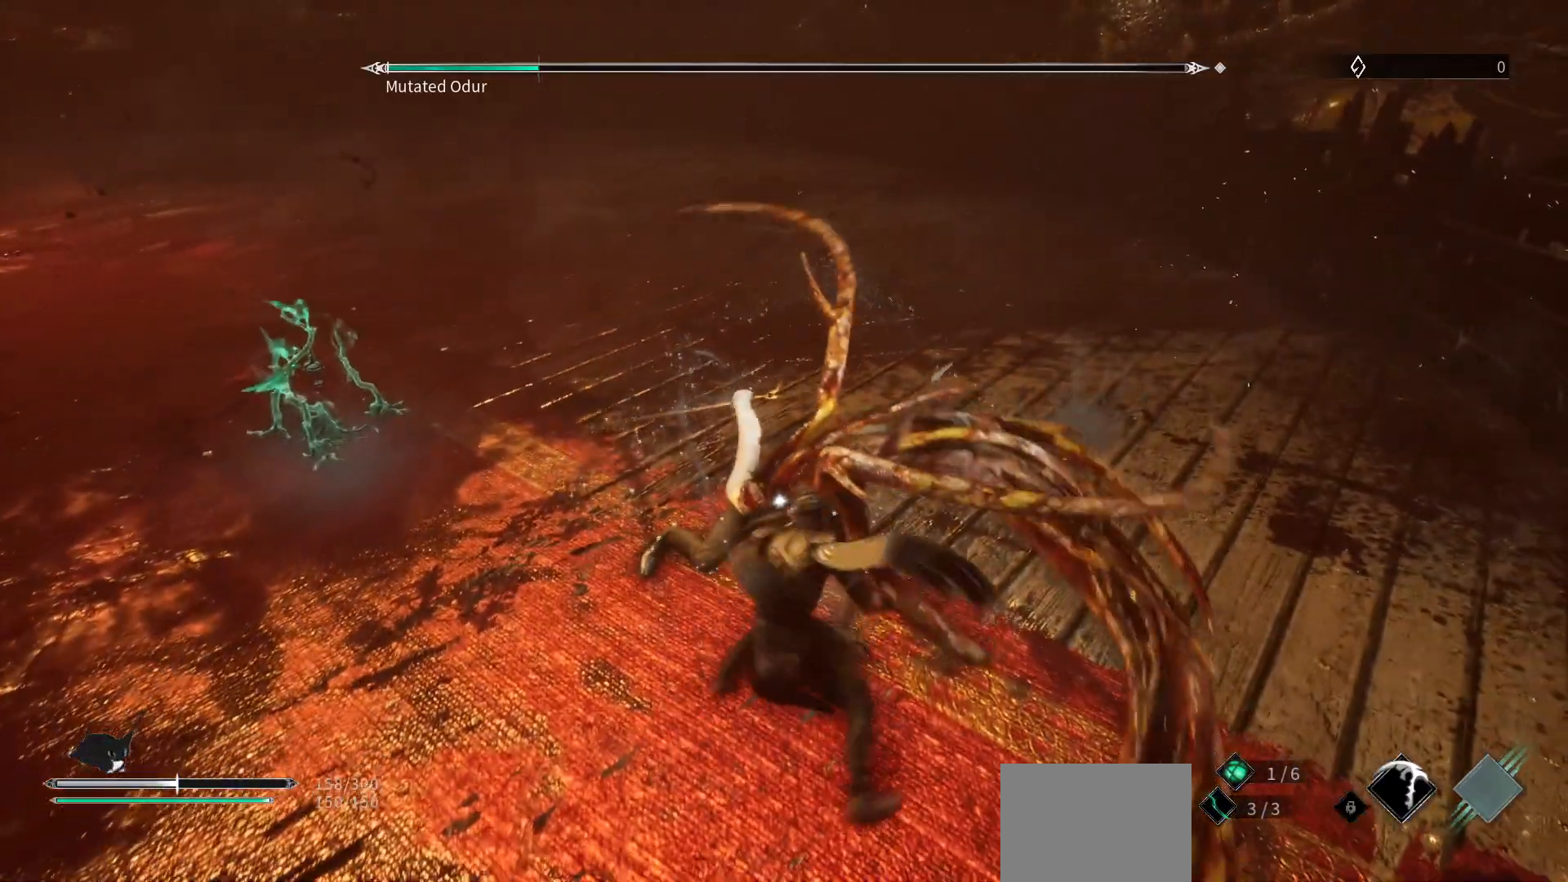
{"buttons": [], "left_stick": "down", "right_stick": "center", "events": [[250, "left_stick", "down-left"], [483, "left_stick", "down"]]}
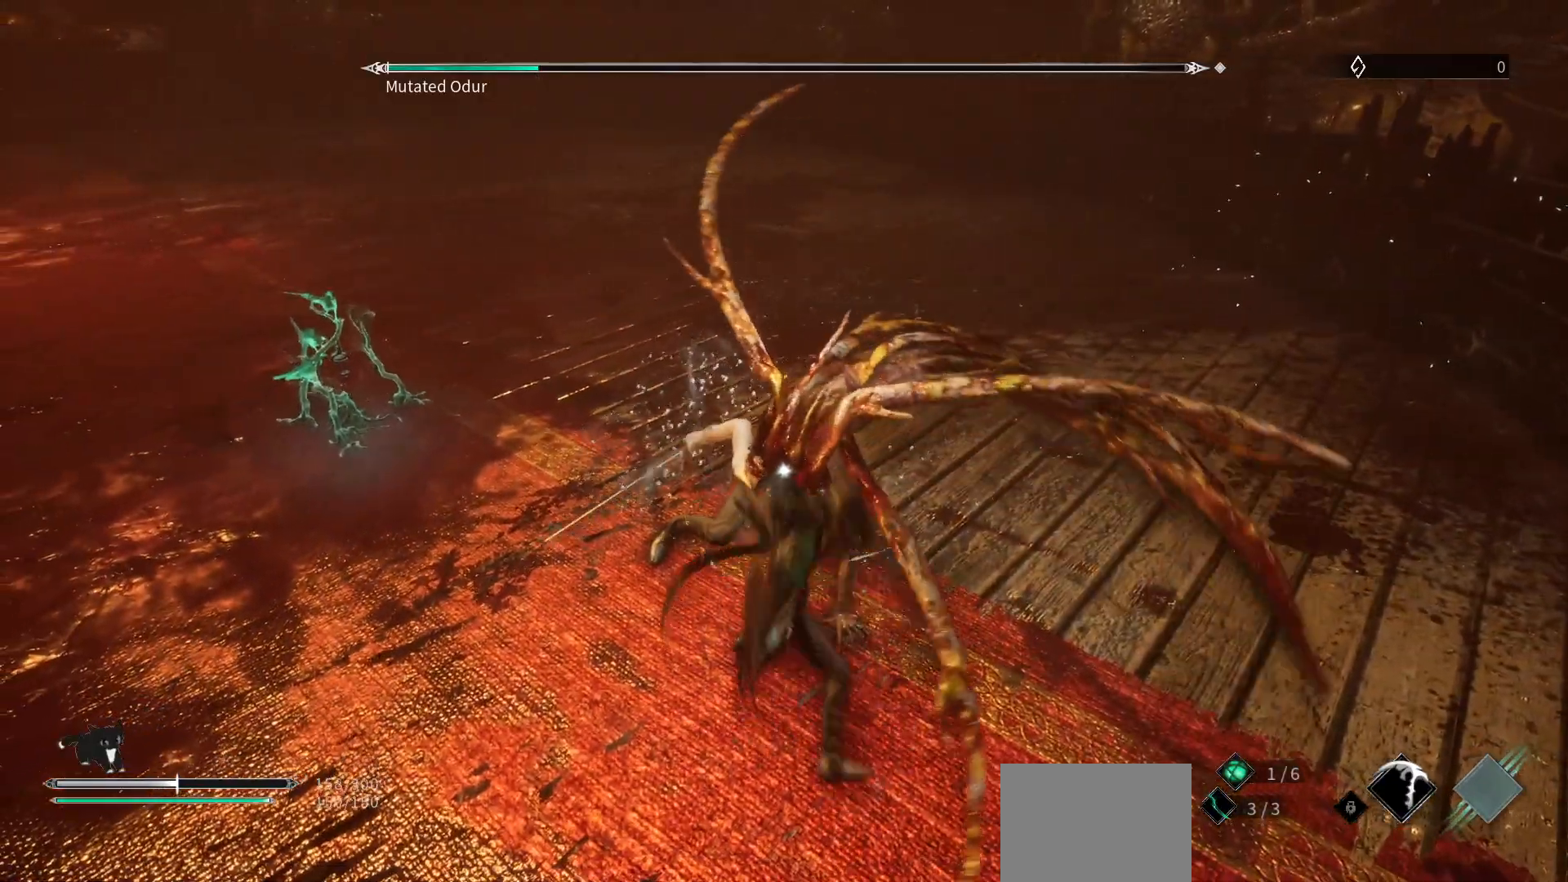
{"buttons": [], "left_stick": "center", "right_stick": "center", "events": [[267, "R1", "down"], [300, "left_stick", "center"], [467, "R1", "up"]]}